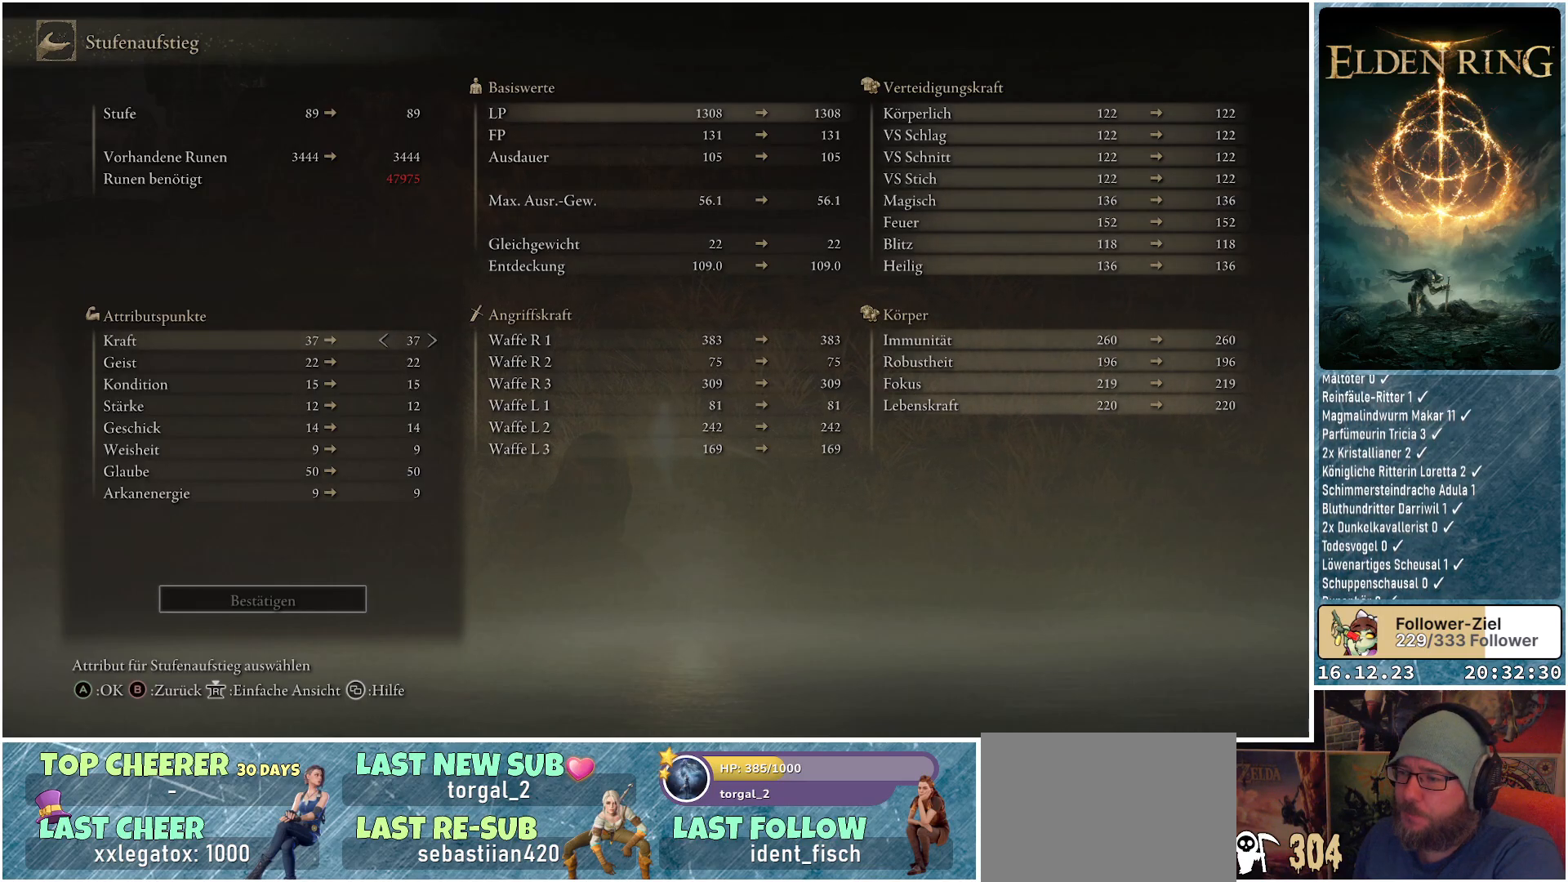
Gameplay with a controller (Xbox layout); each line is a JSON object with the inputs held at the frame after it. "events" lists button and stick changes between this image and that frame as [ms after this image, input, new state], when the widget could be followed in between.
{"buttons": [], "left_stick": "center", "right_stick": "center", "events": [[150, "B", "down"], [200, "B", "up"]]}
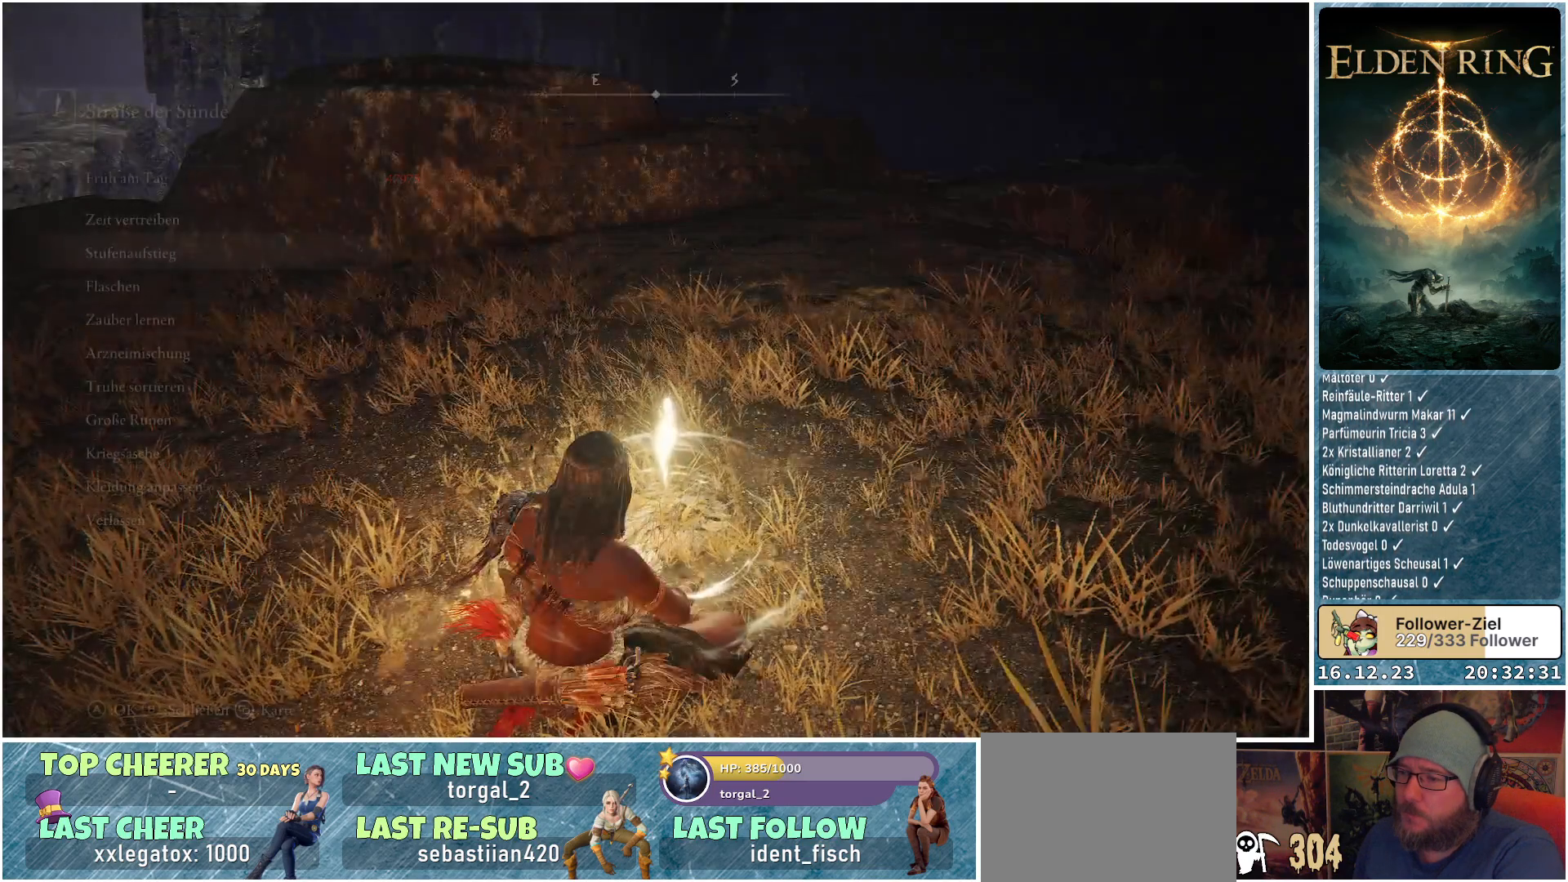
{"buttons": ["B"], "left_stick": "center", "right_stick": "center", "events": [[450, "B", "down"]]}
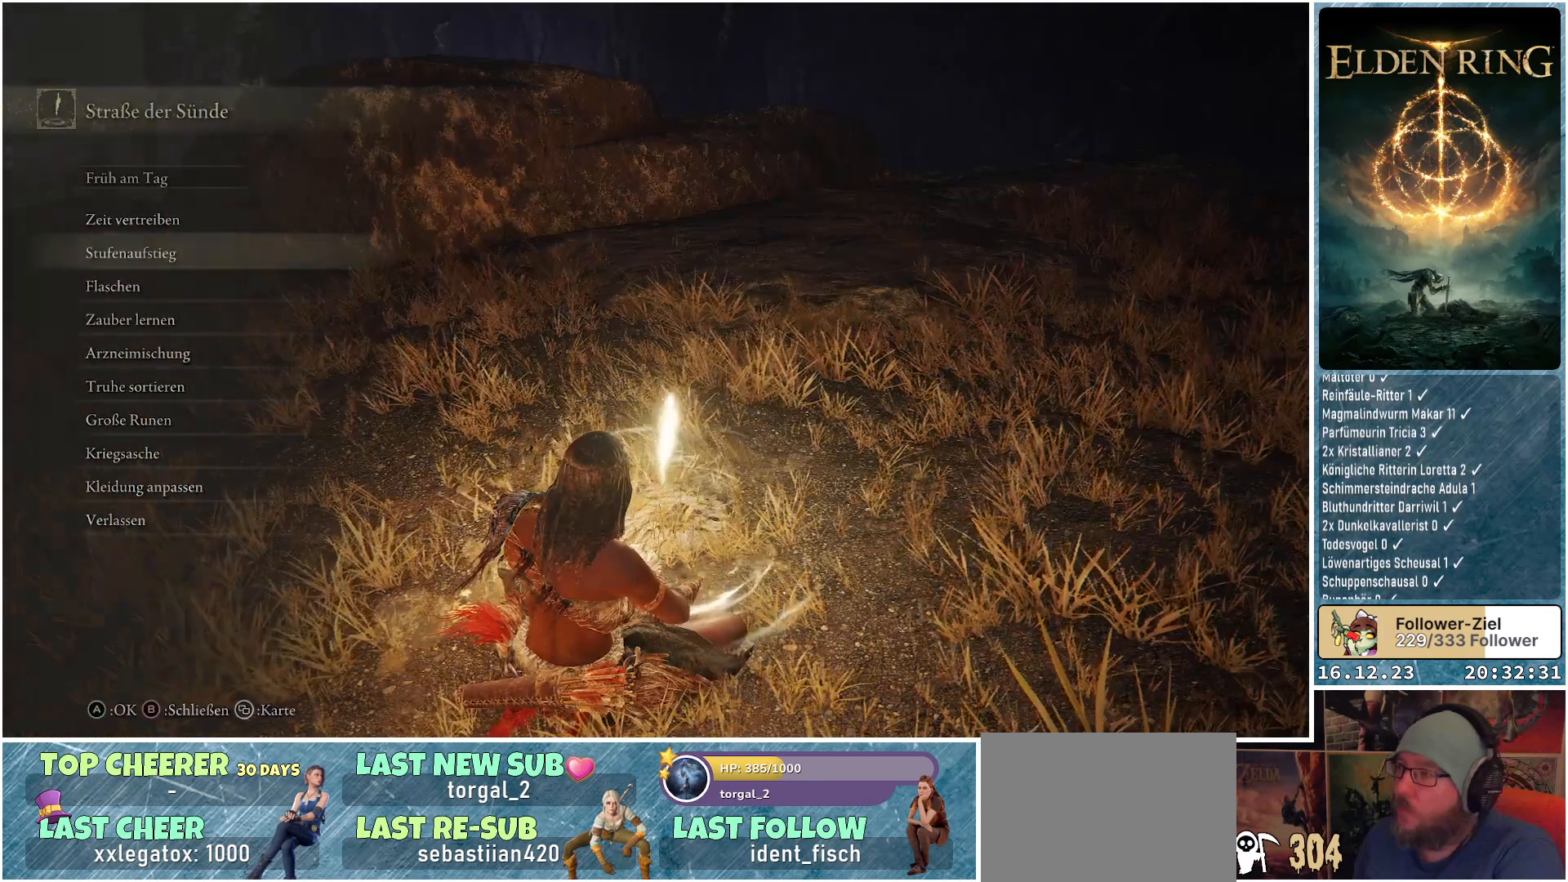
{"buttons": [], "left_stick": "center", "right_stick": "left", "events": [[50, "B", "up"], [450, "right_stick", "left"]]}
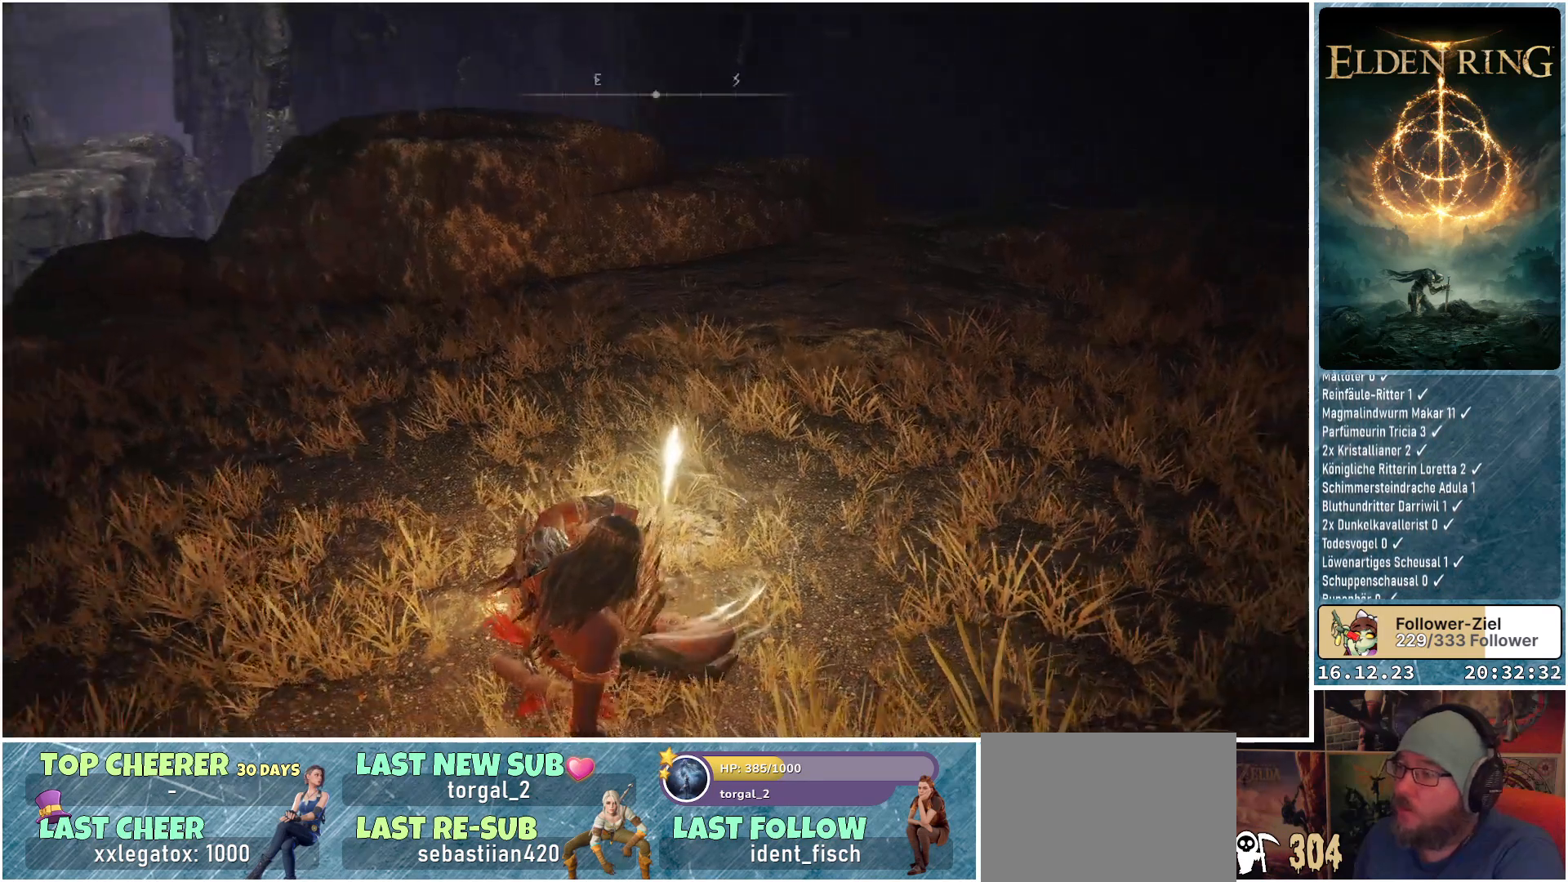
{"buttons": [], "left_stick": "up", "right_stick": "left", "events": [[450, "left_stick", "up"]]}
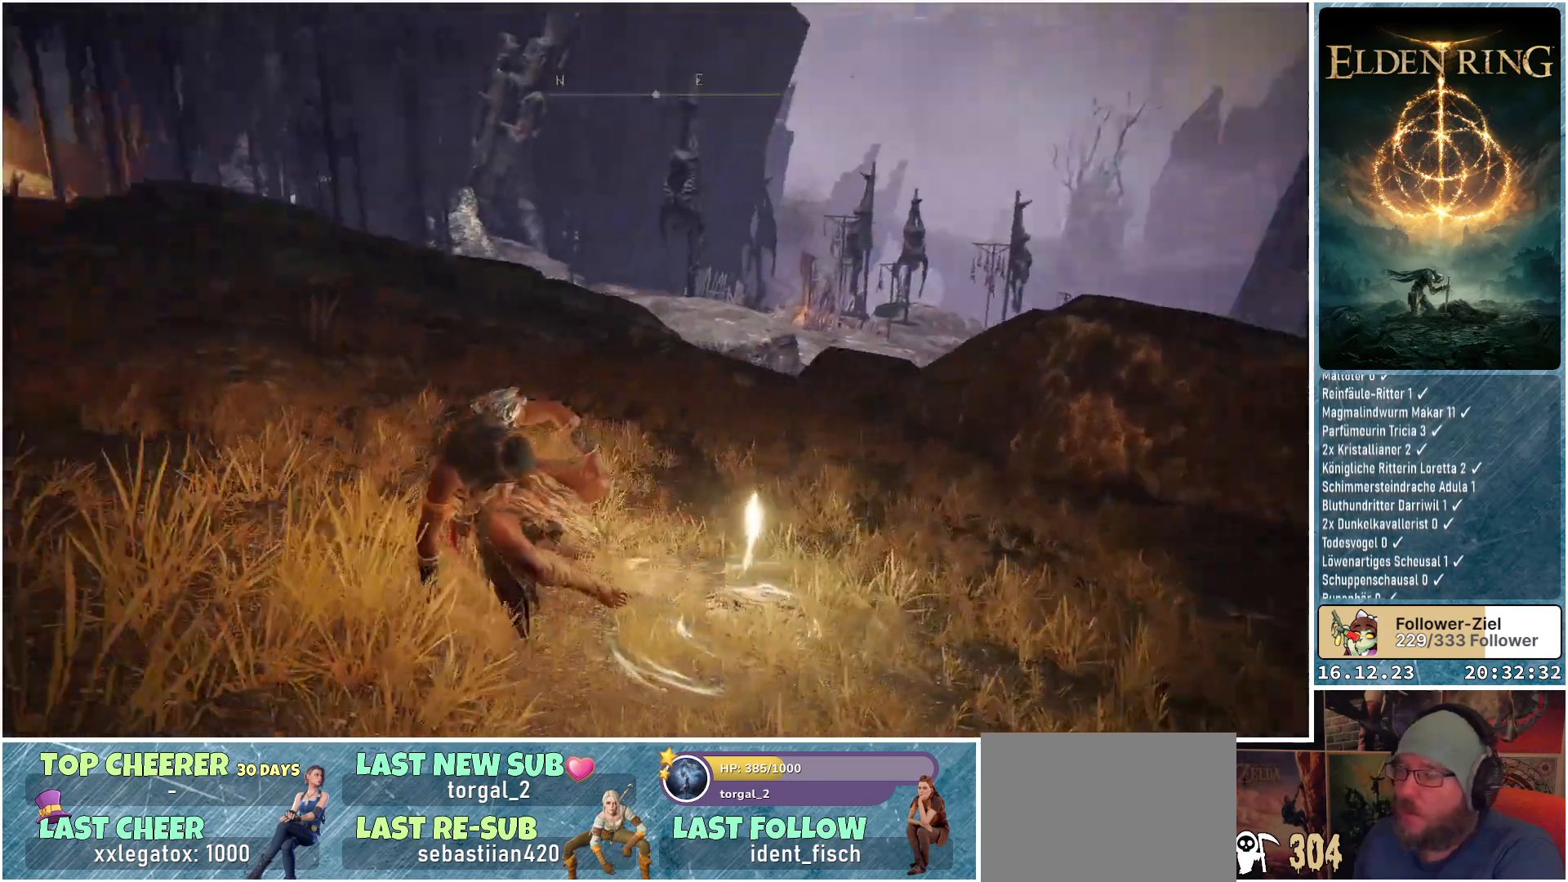
{"buttons": [], "left_stick": "up", "right_stick": "center", "events": [[133, "right_stick", "center"]]}
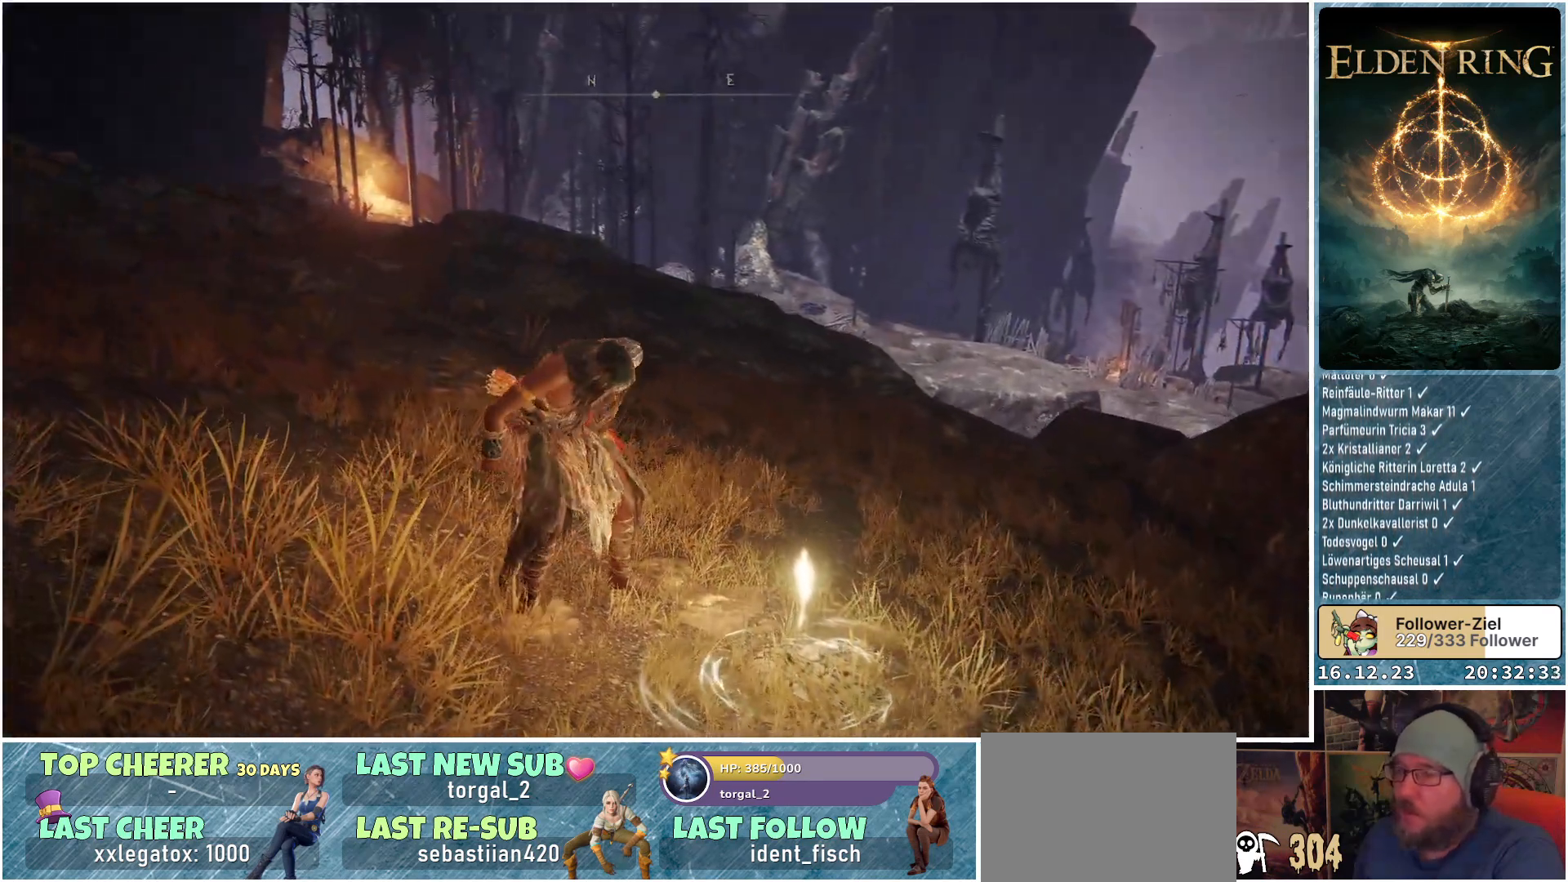
{"buttons": ["Y"], "left_stick": "center", "right_stick": "center", "events": [[350, "Y", "down"], [350, "left_stick", "center"]]}
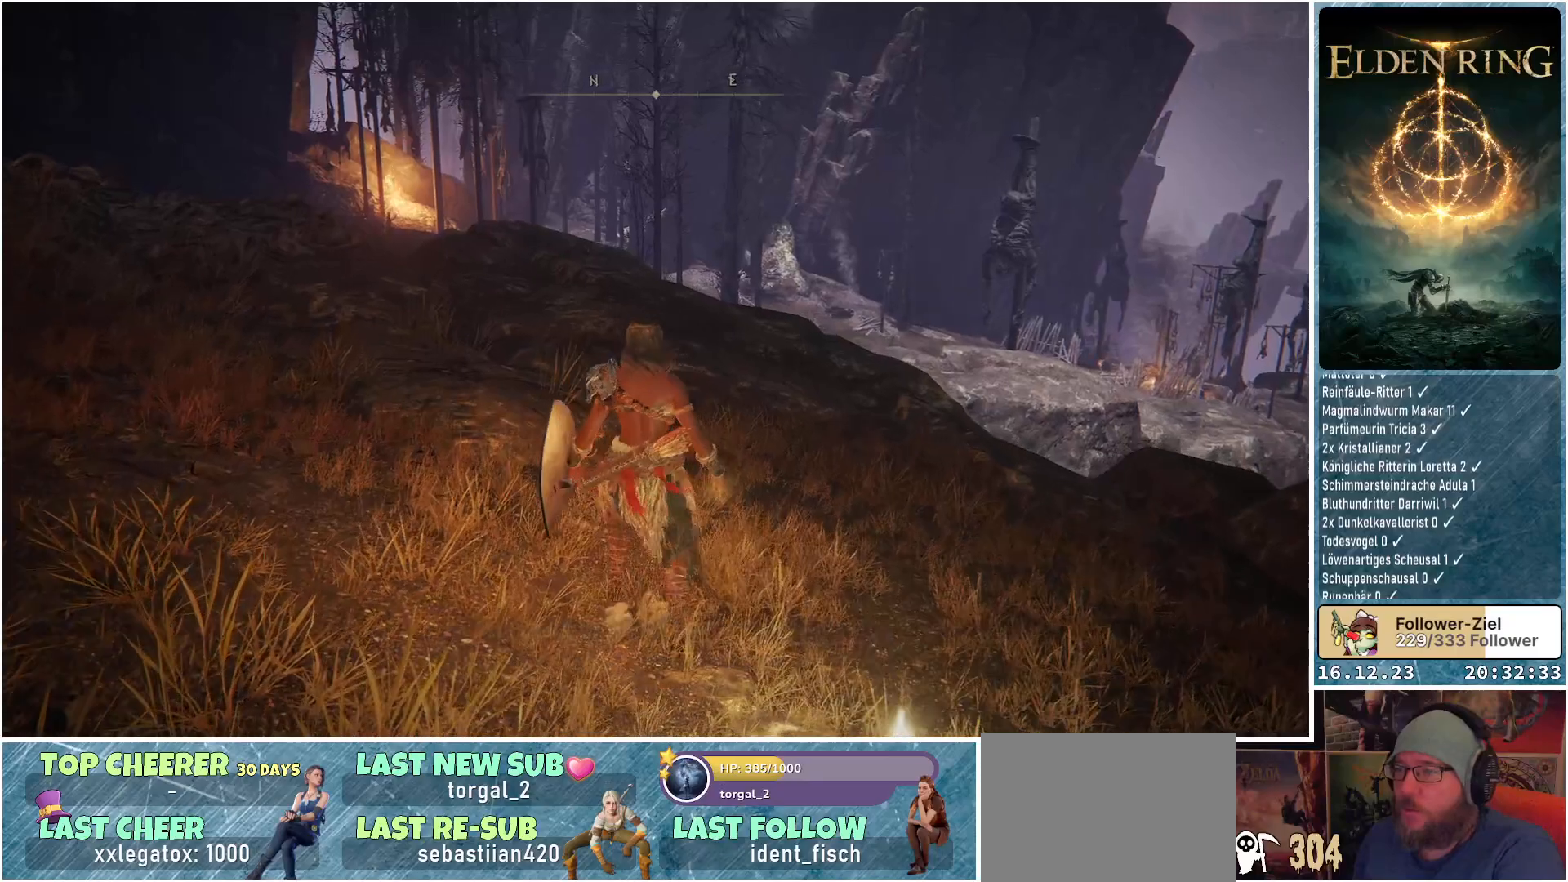
{"buttons": [], "left_stick": "center", "right_stick": "center", "events": [[133, "DPAD_UP", "down"], [267, "DPAD_UP", "up"], [500, "Y", "up"]]}
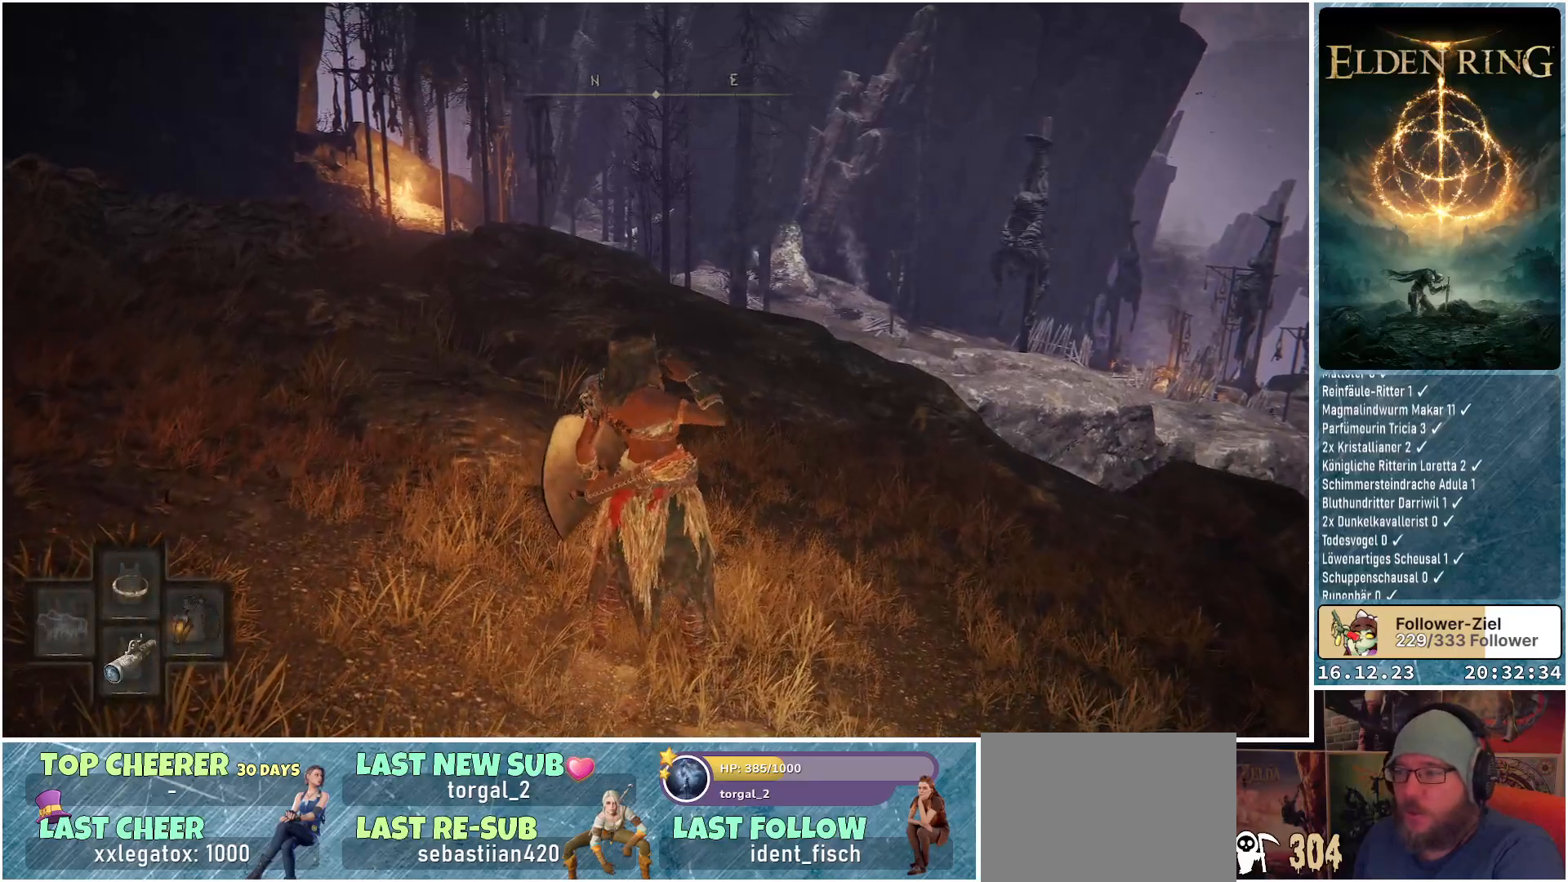
{"buttons": [], "left_stick": "center", "right_stick": "right", "events": [[317, "right_stick", "right"]]}
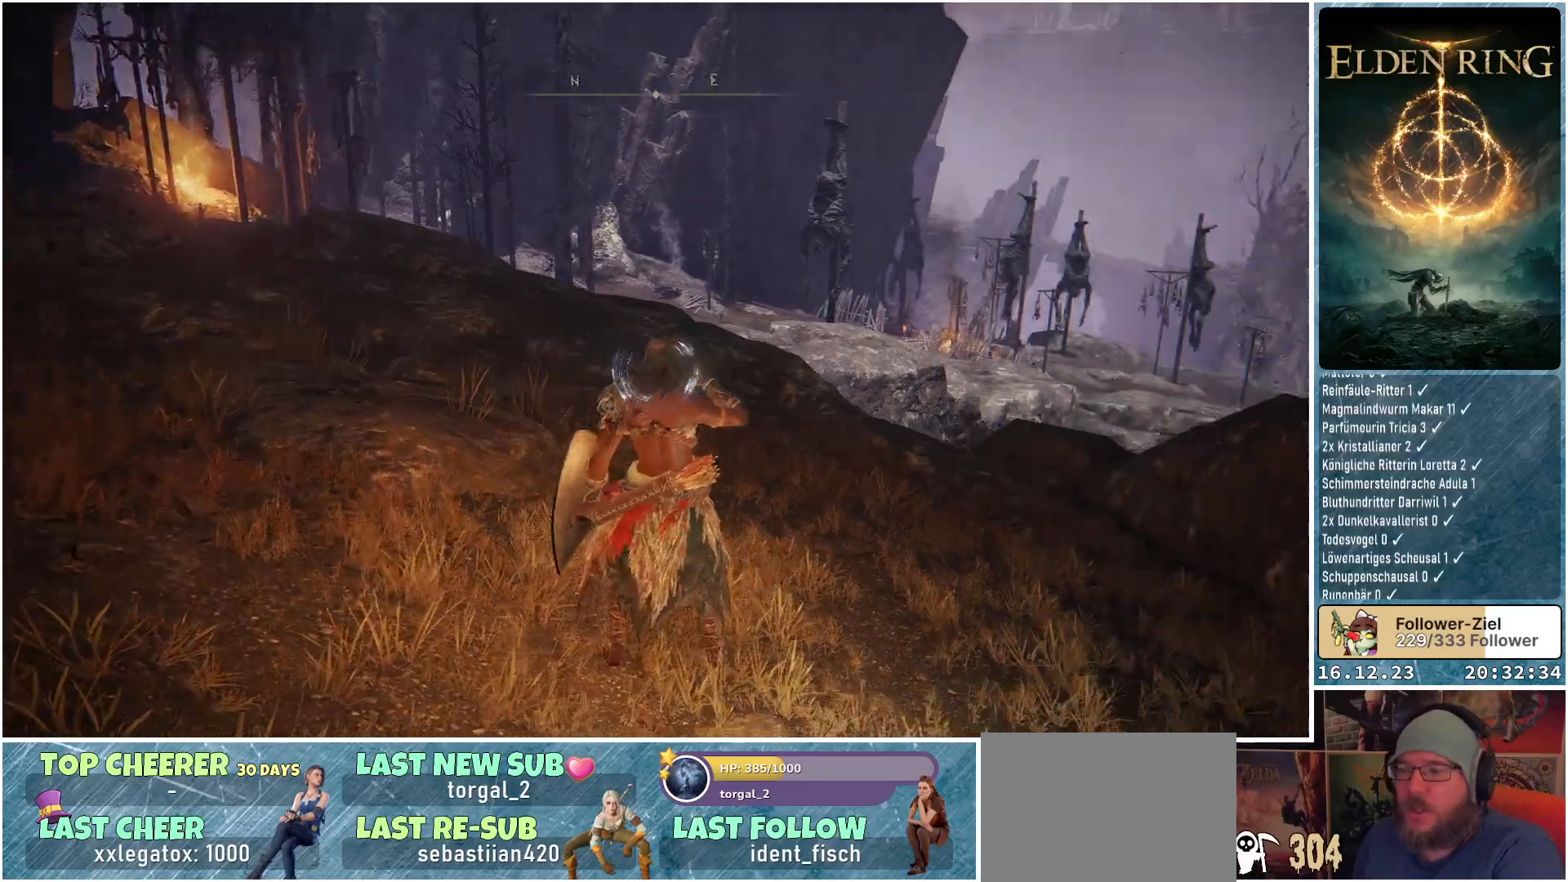
{"buttons": [], "left_stick": "center", "right_stick": "center", "events": [[83, "right_stick", "down-right"], [250, "right_stick", "center"]]}
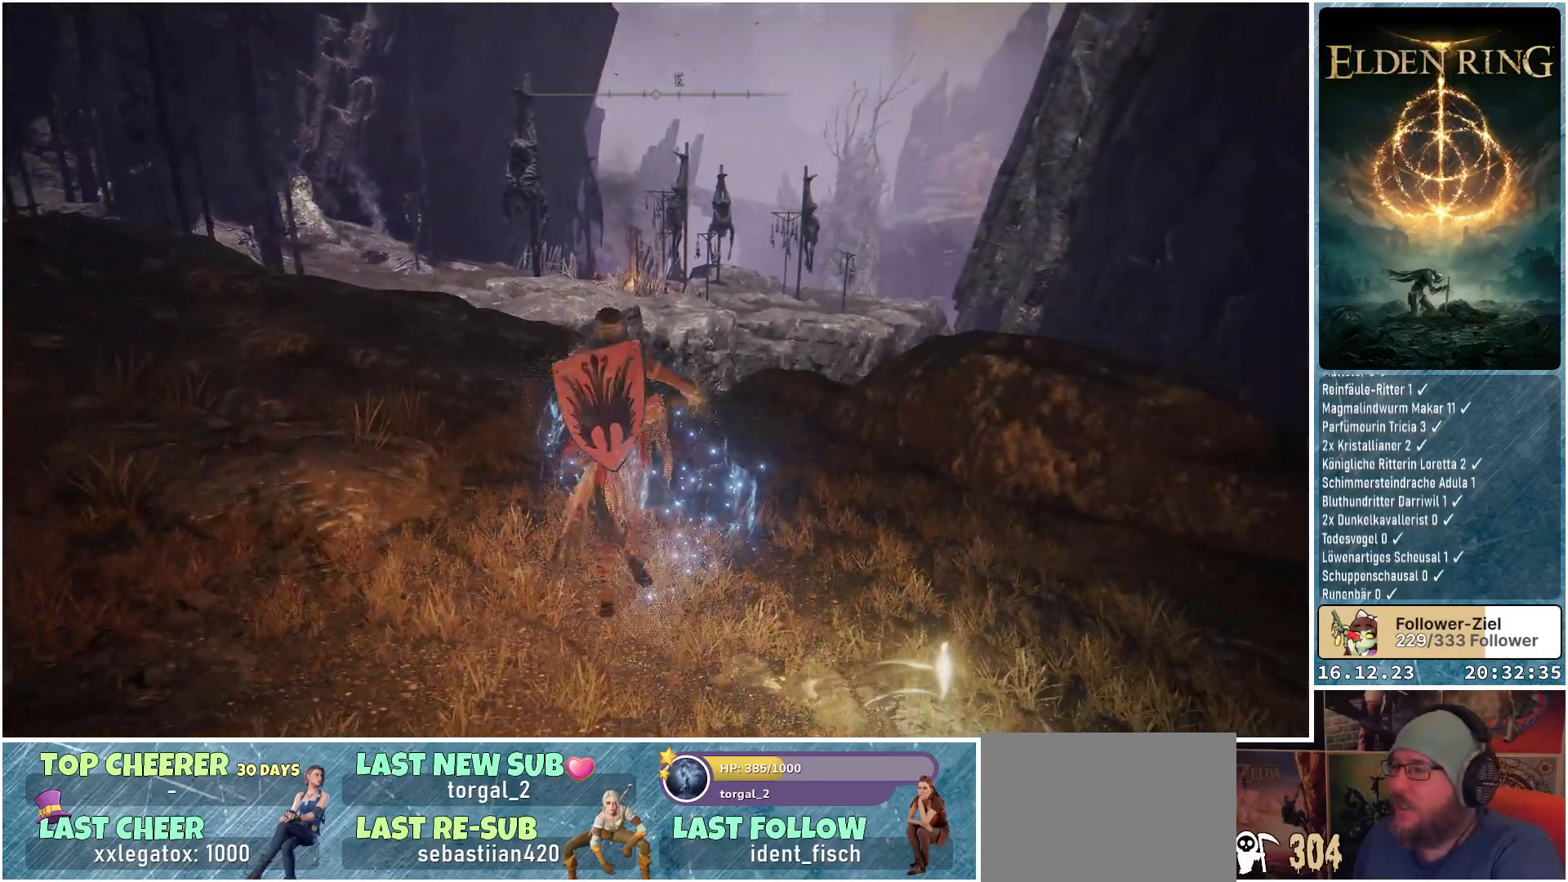
{"buttons": [], "left_stick": "center", "right_stick": "center", "events": []}
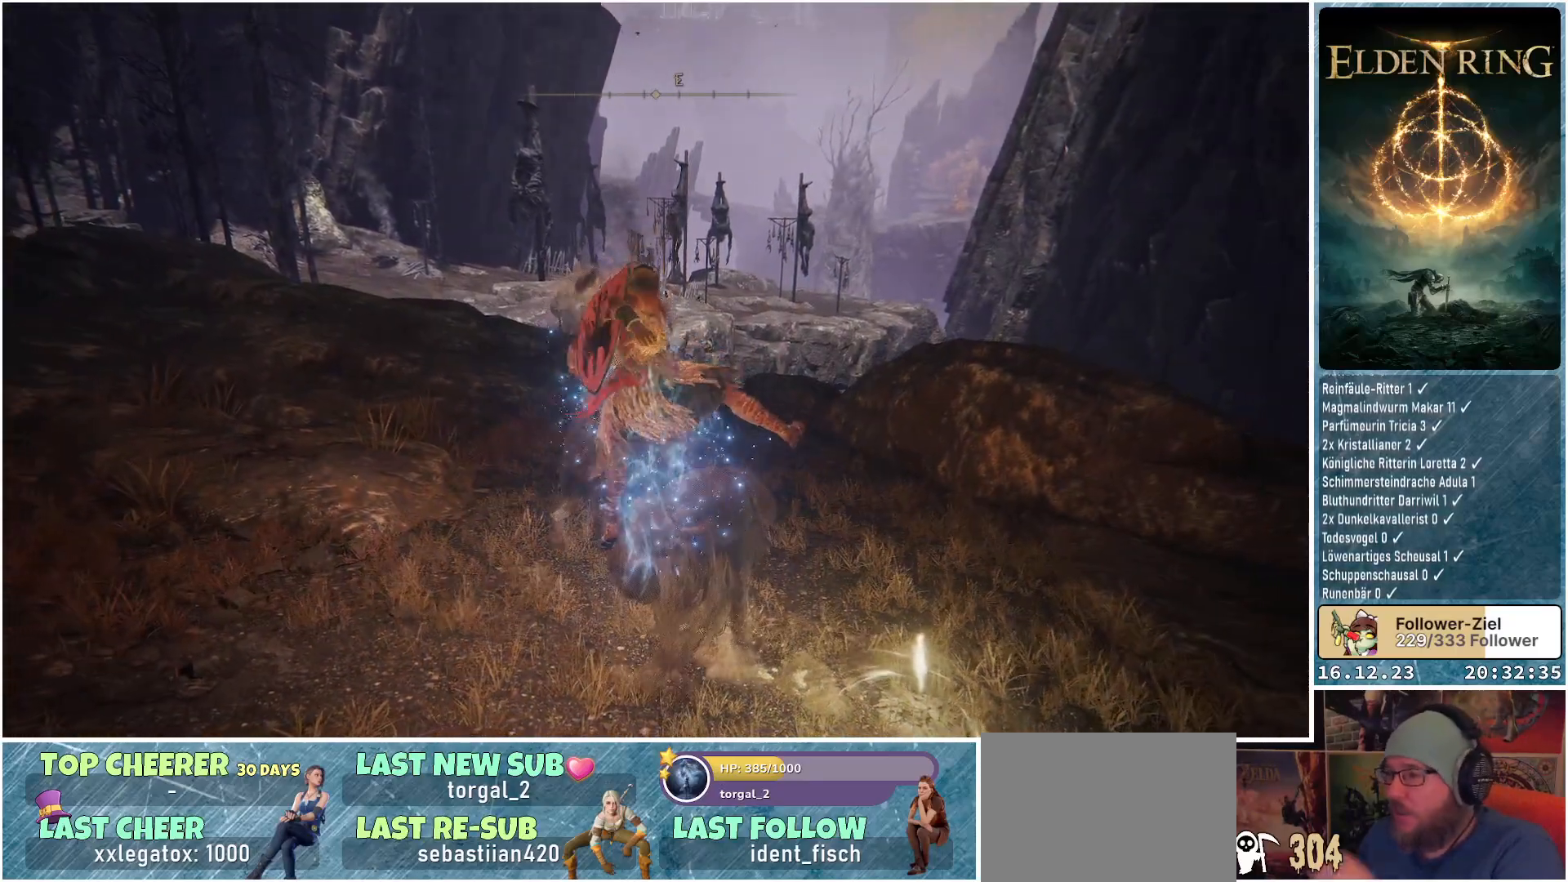
{"buttons": [], "left_stick": "center", "right_stick": "center", "events": []}
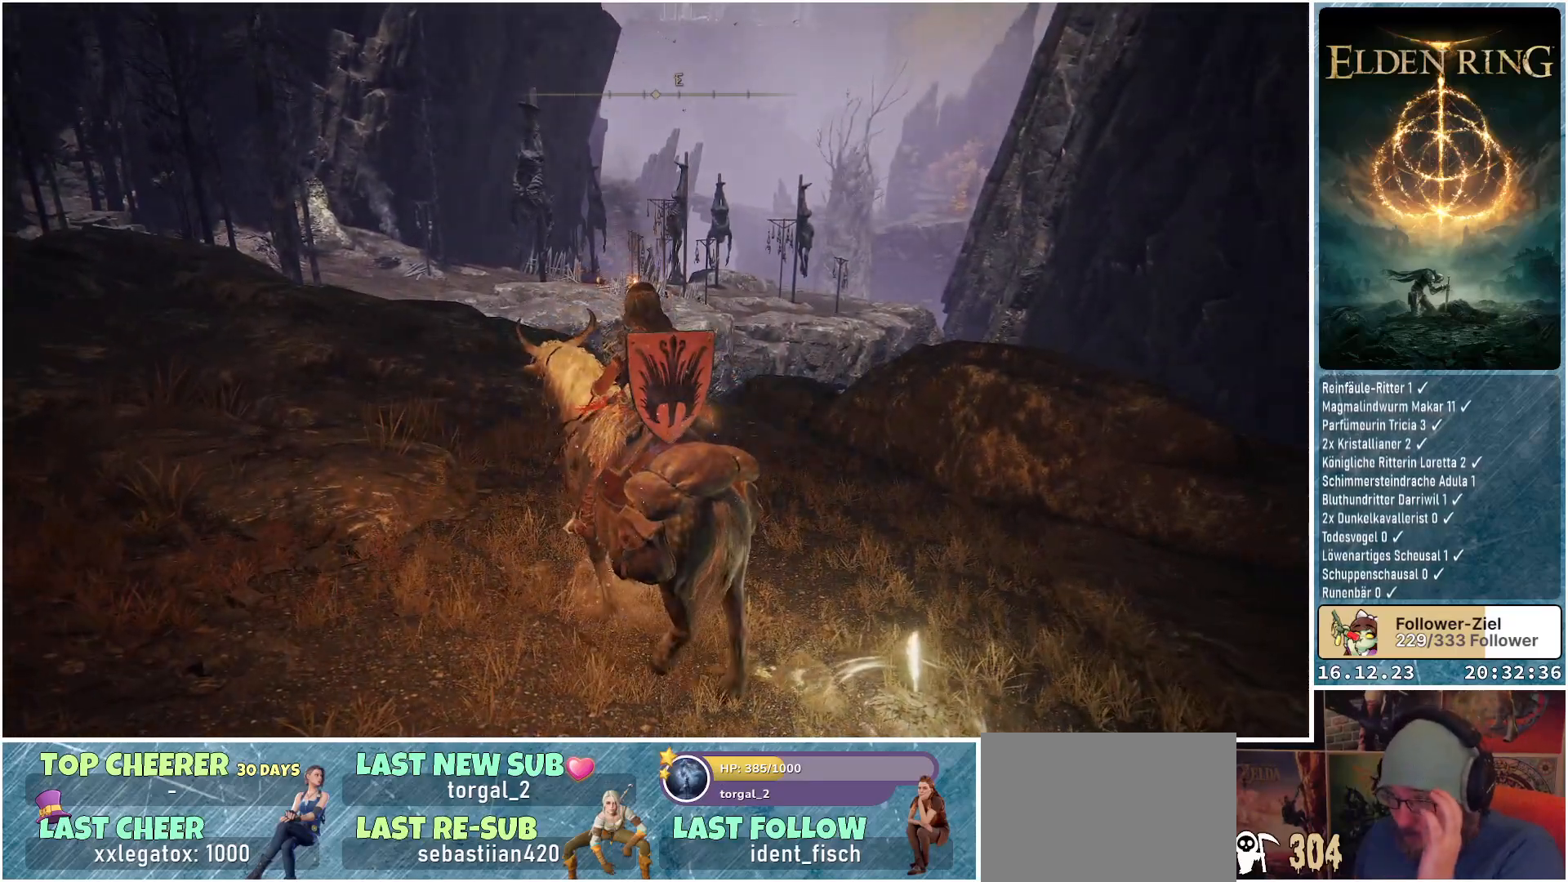
{"buttons": [], "left_stick": "center", "right_stick": "center", "events": []}
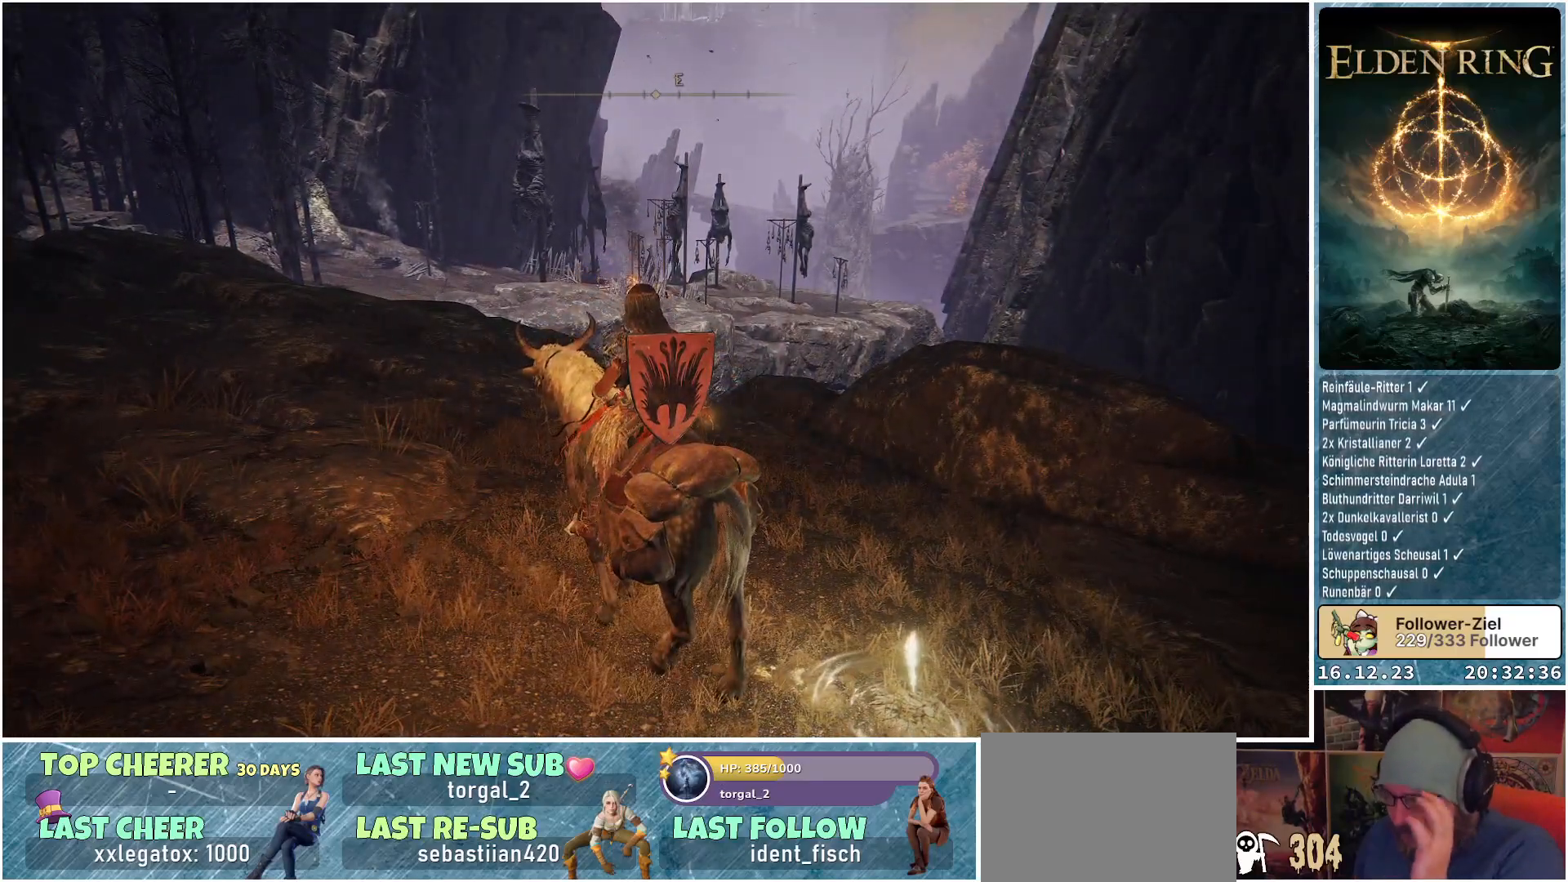
{"buttons": [], "left_stick": "center", "right_stick": "center", "events": []}
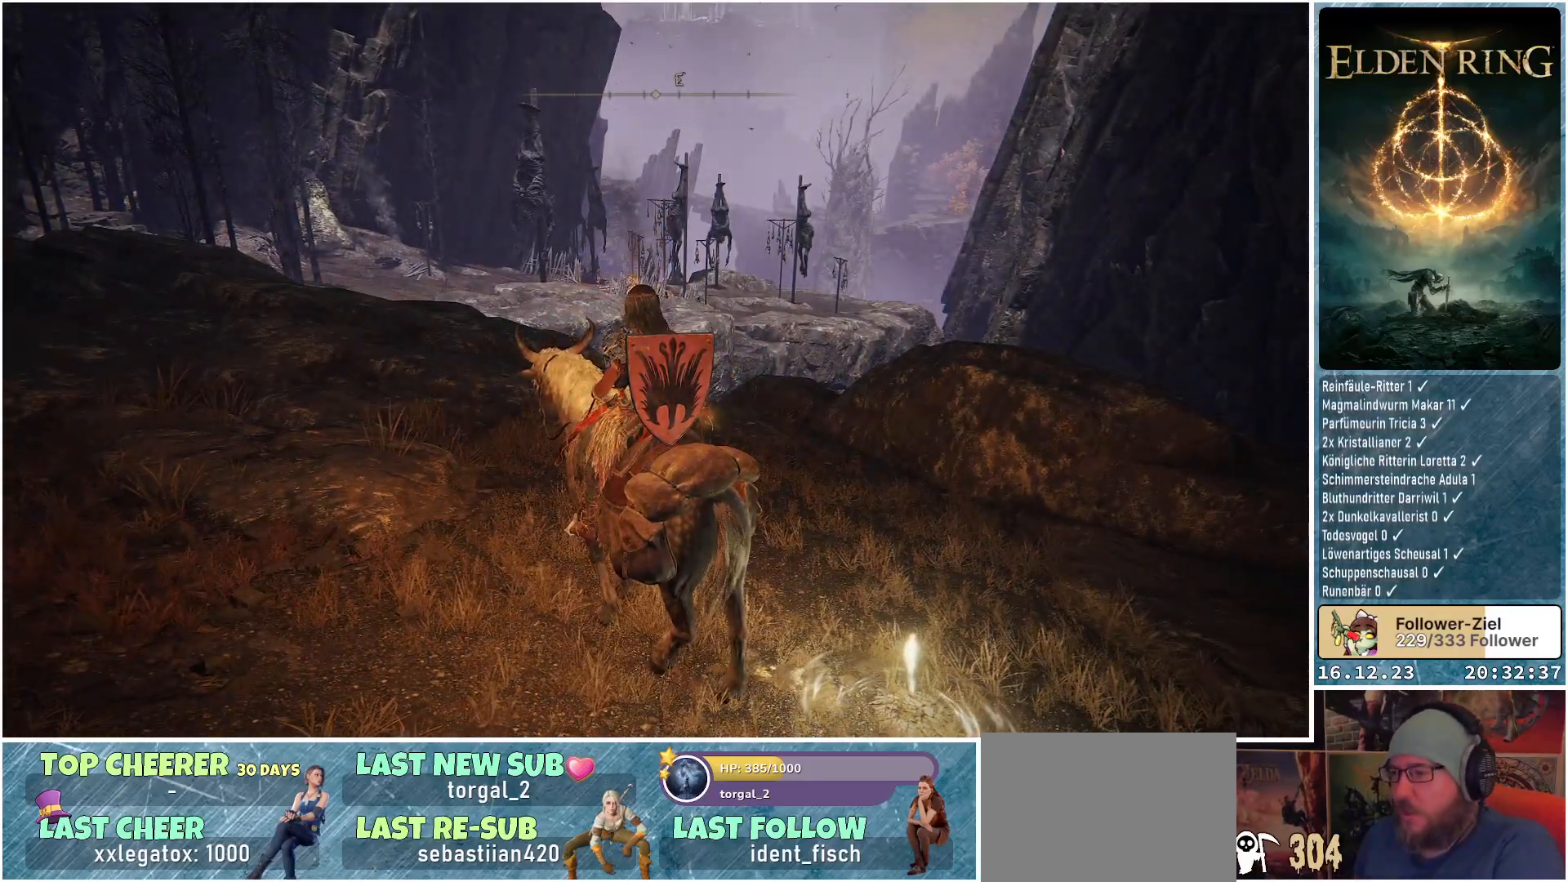
{"buttons": [], "left_stick": "center", "right_stick": "down-right", "events": [[467, "right_stick", "down-right"]]}
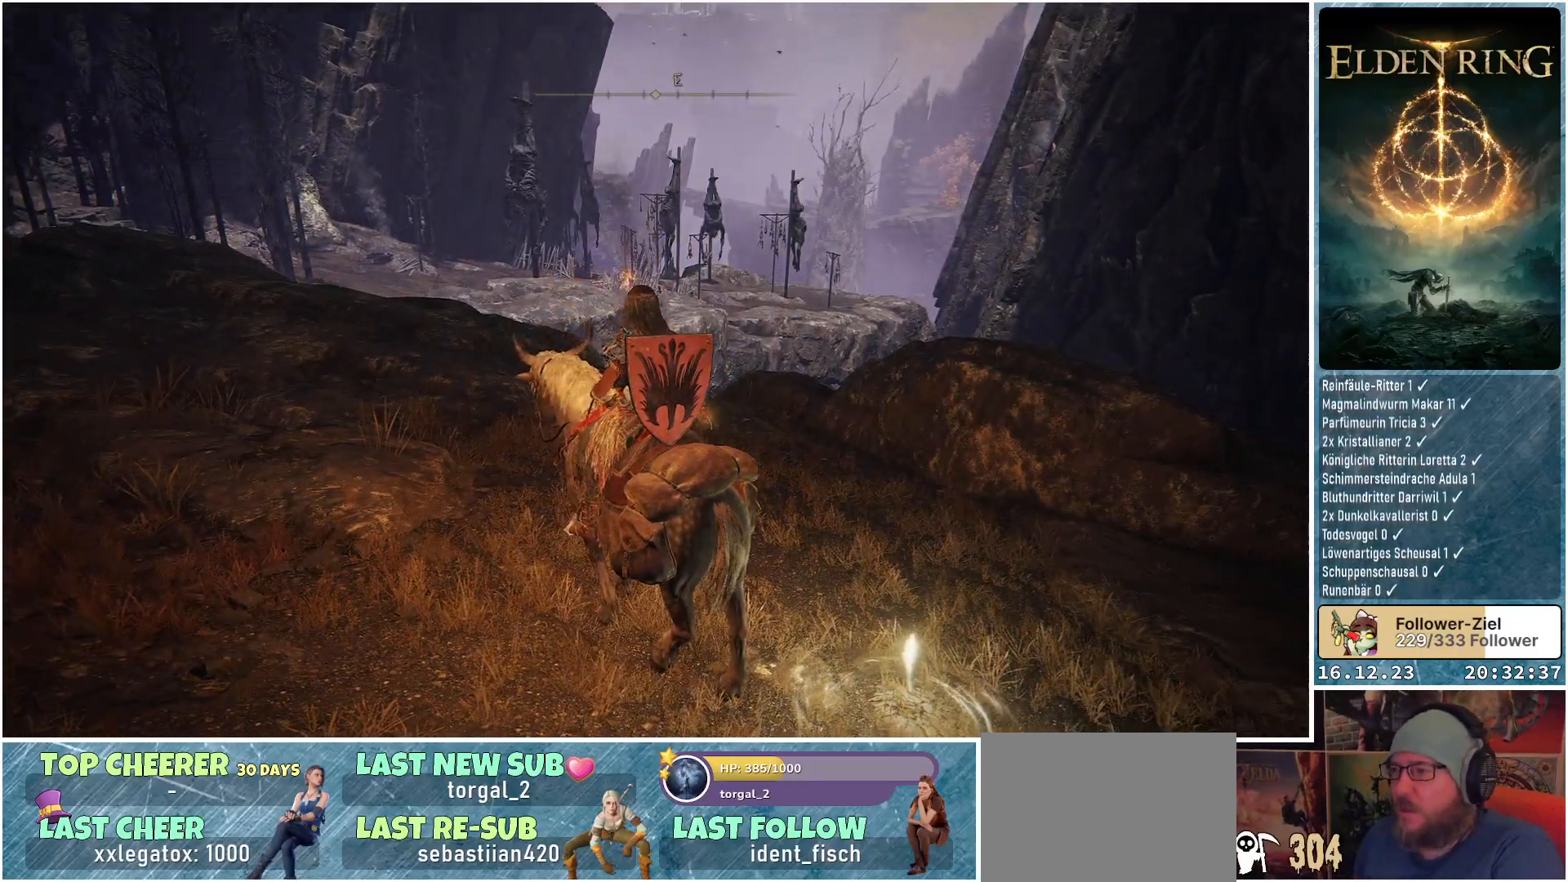
{"buttons": [], "left_stick": "center", "right_stick": "center", "events": [[233, "right_stick", "center"]]}
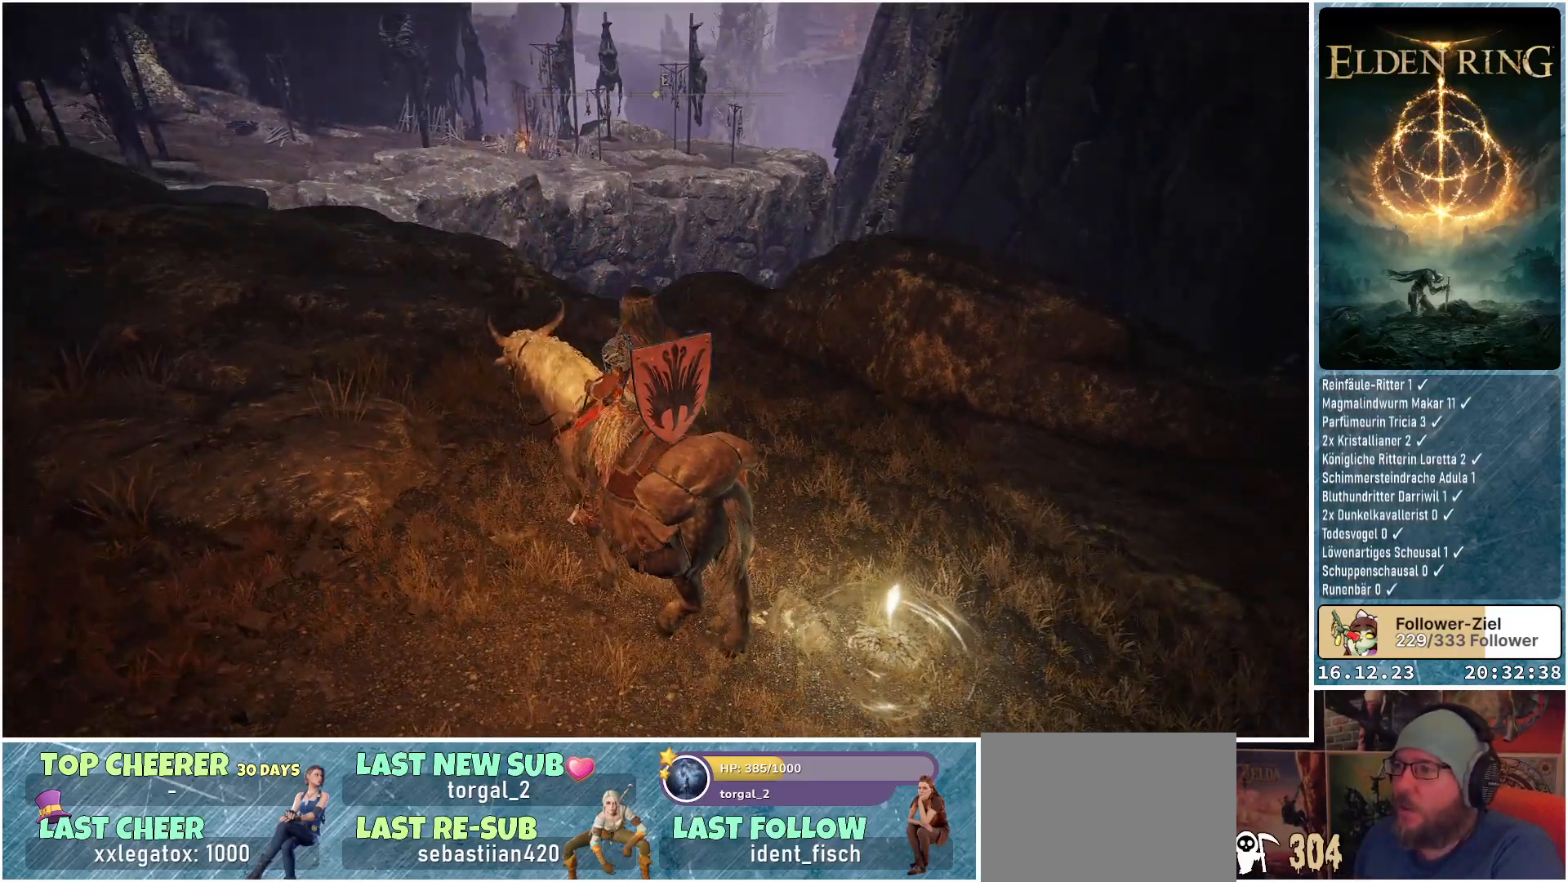
{"buttons": [], "left_stick": "up", "right_stick": "center", "events": [[17, "right_stick", "down-right"], [133, "left_stick", "up"], [200, "right_stick", "center"]]}
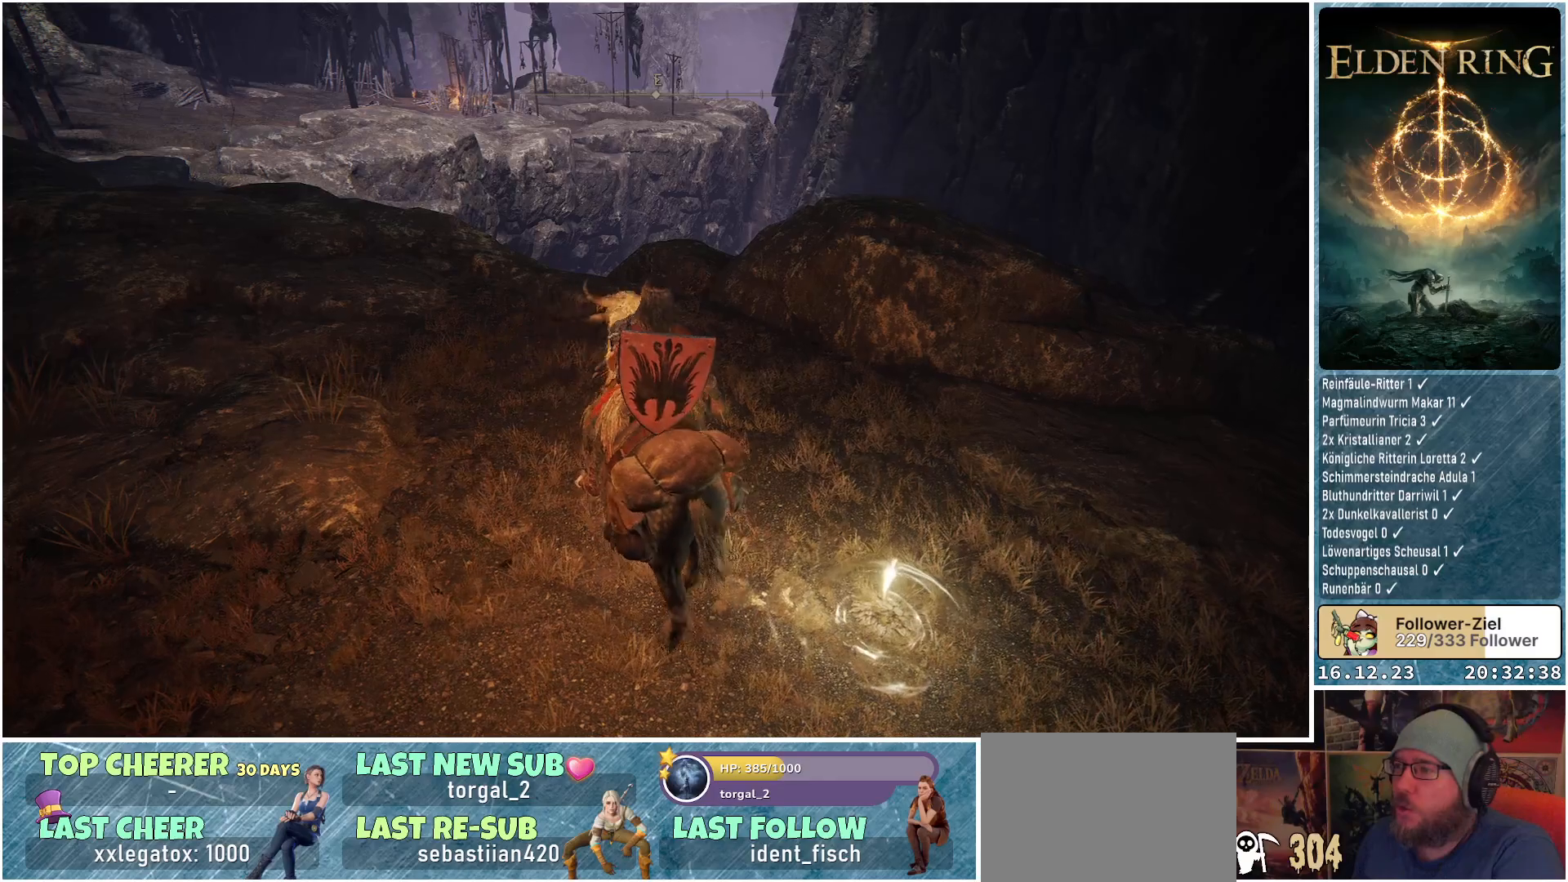
{"buttons": [], "left_stick": "up", "right_stick": "center", "events": []}
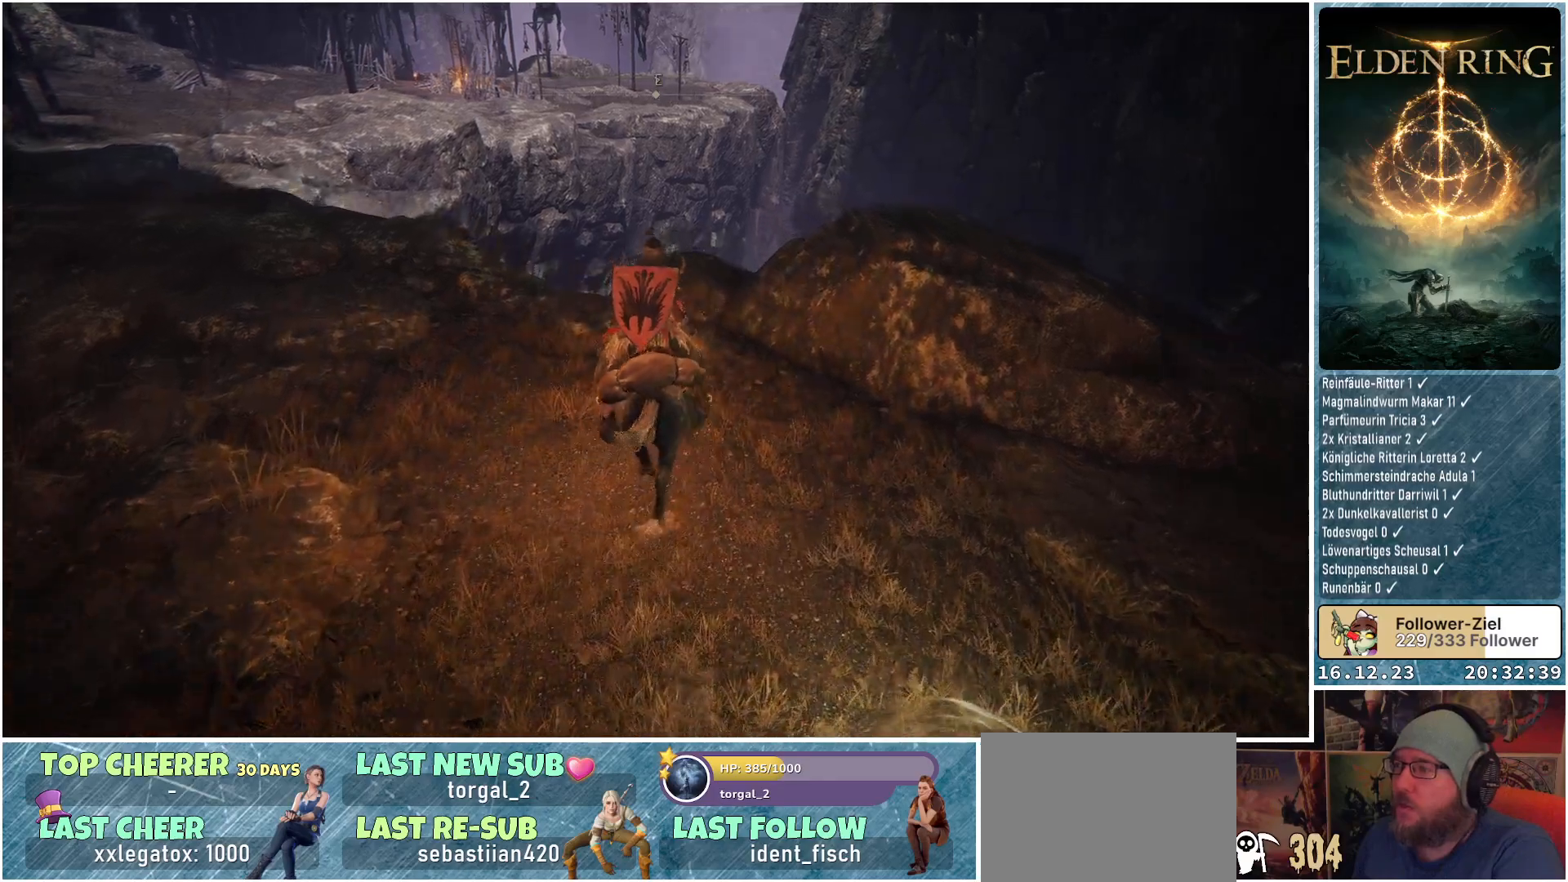
{"buttons": [], "left_stick": "up-left", "right_stick": "down-left", "events": [[133, "right_stick", "down-left"], [300, "left_stick", "up-left"]]}
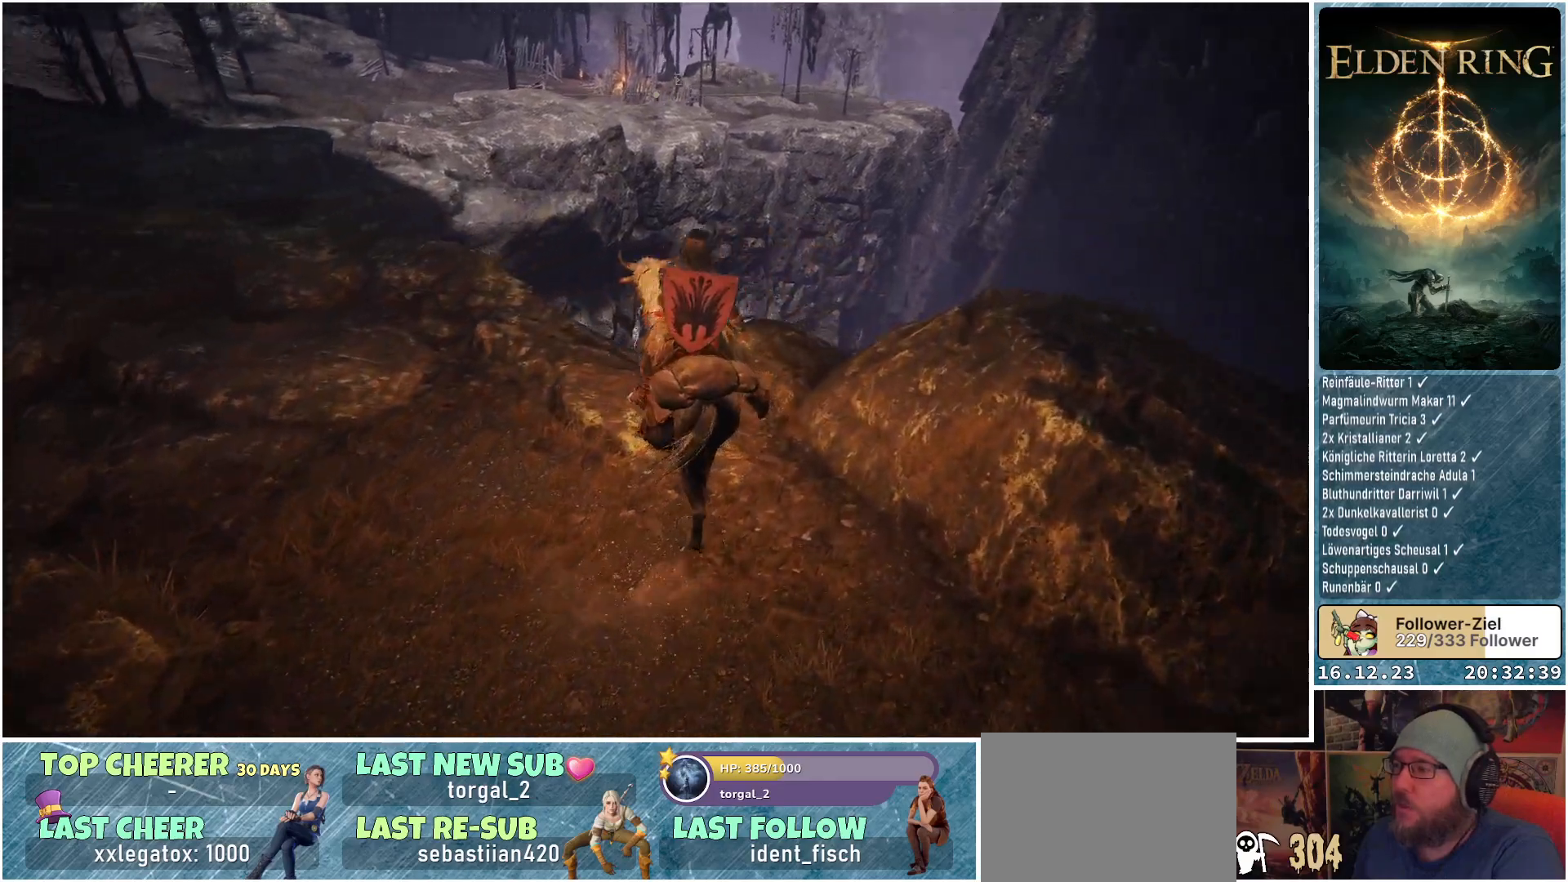
{"buttons": [], "left_stick": "up-left", "right_stick": "left", "events": [[500, "right_stick", "left"]]}
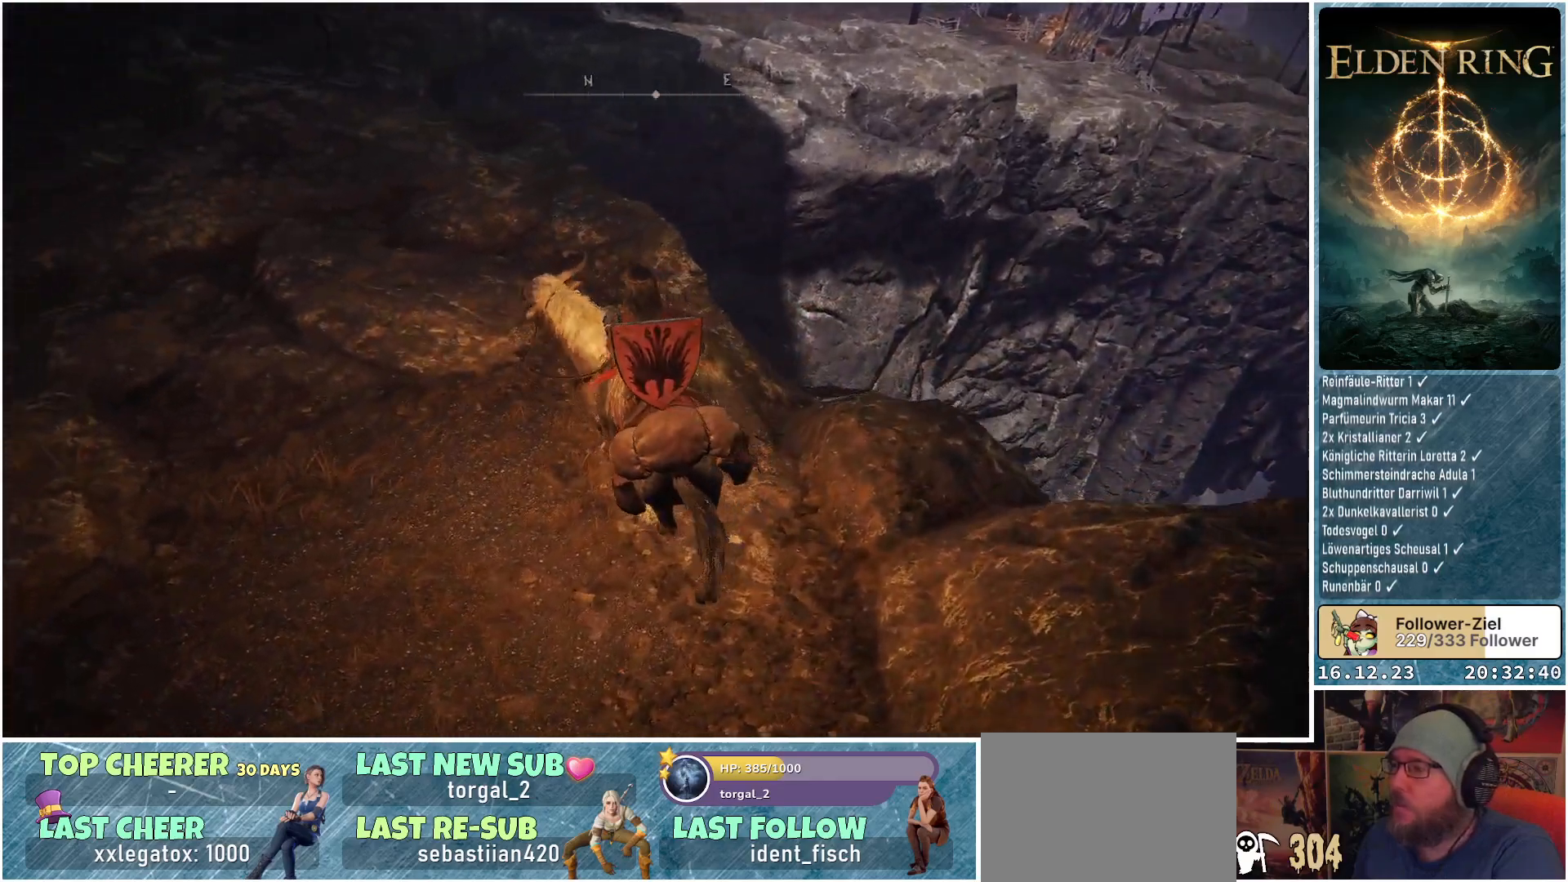
{"buttons": [], "left_stick": "up-left", "right_stick": "left", "events": [[283, "right_stick", "down-left"], [500, "right_stick", "left"]]}
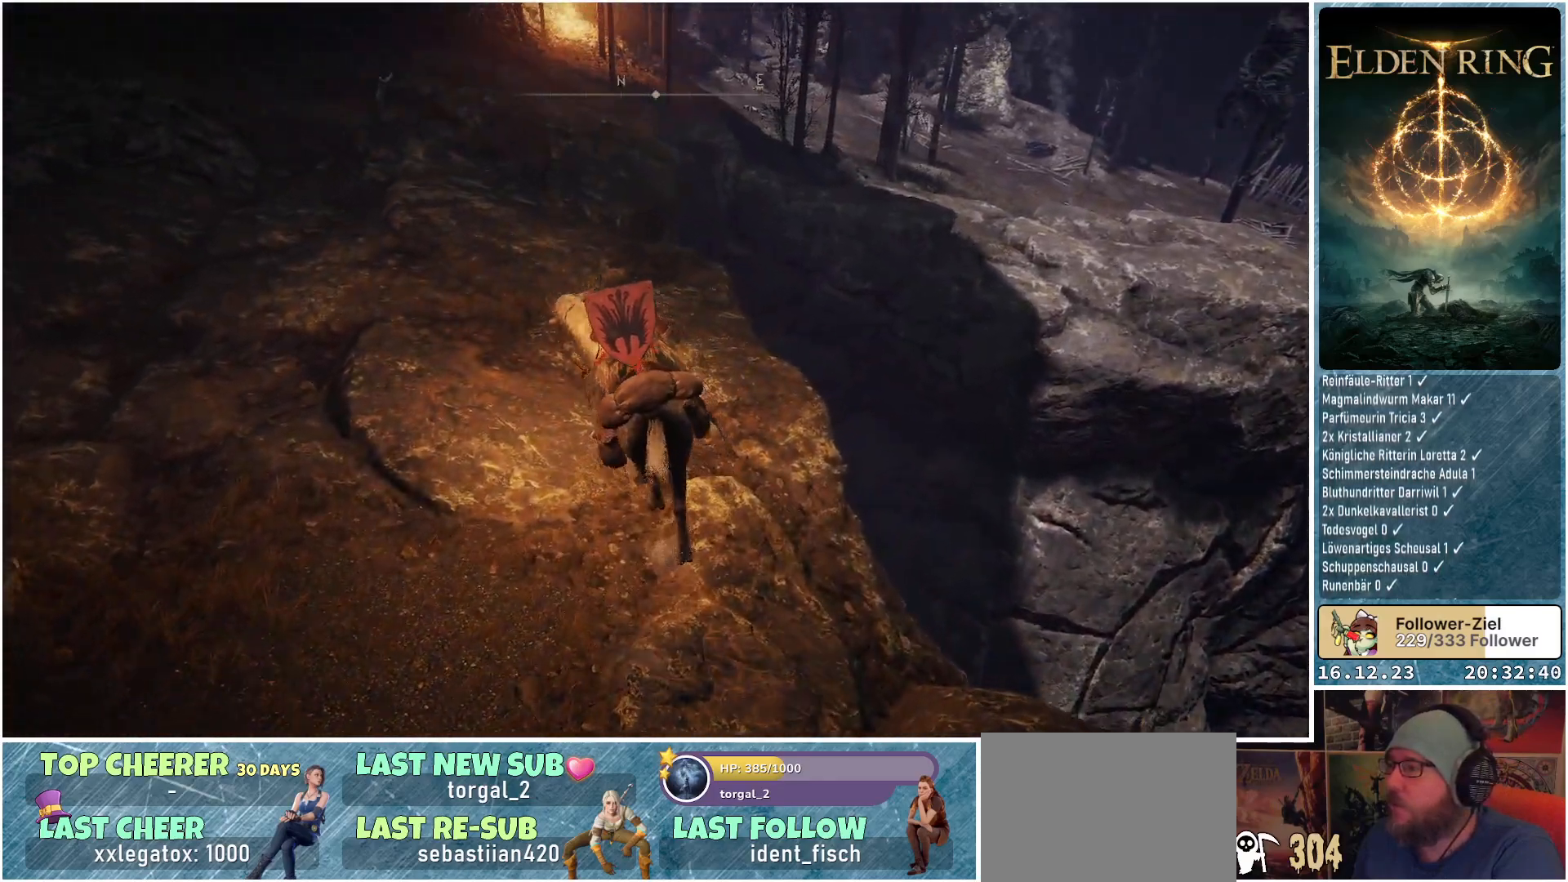
{"buttons": [], "left_stick": "up-left", "right_stick": "left", "events": []}
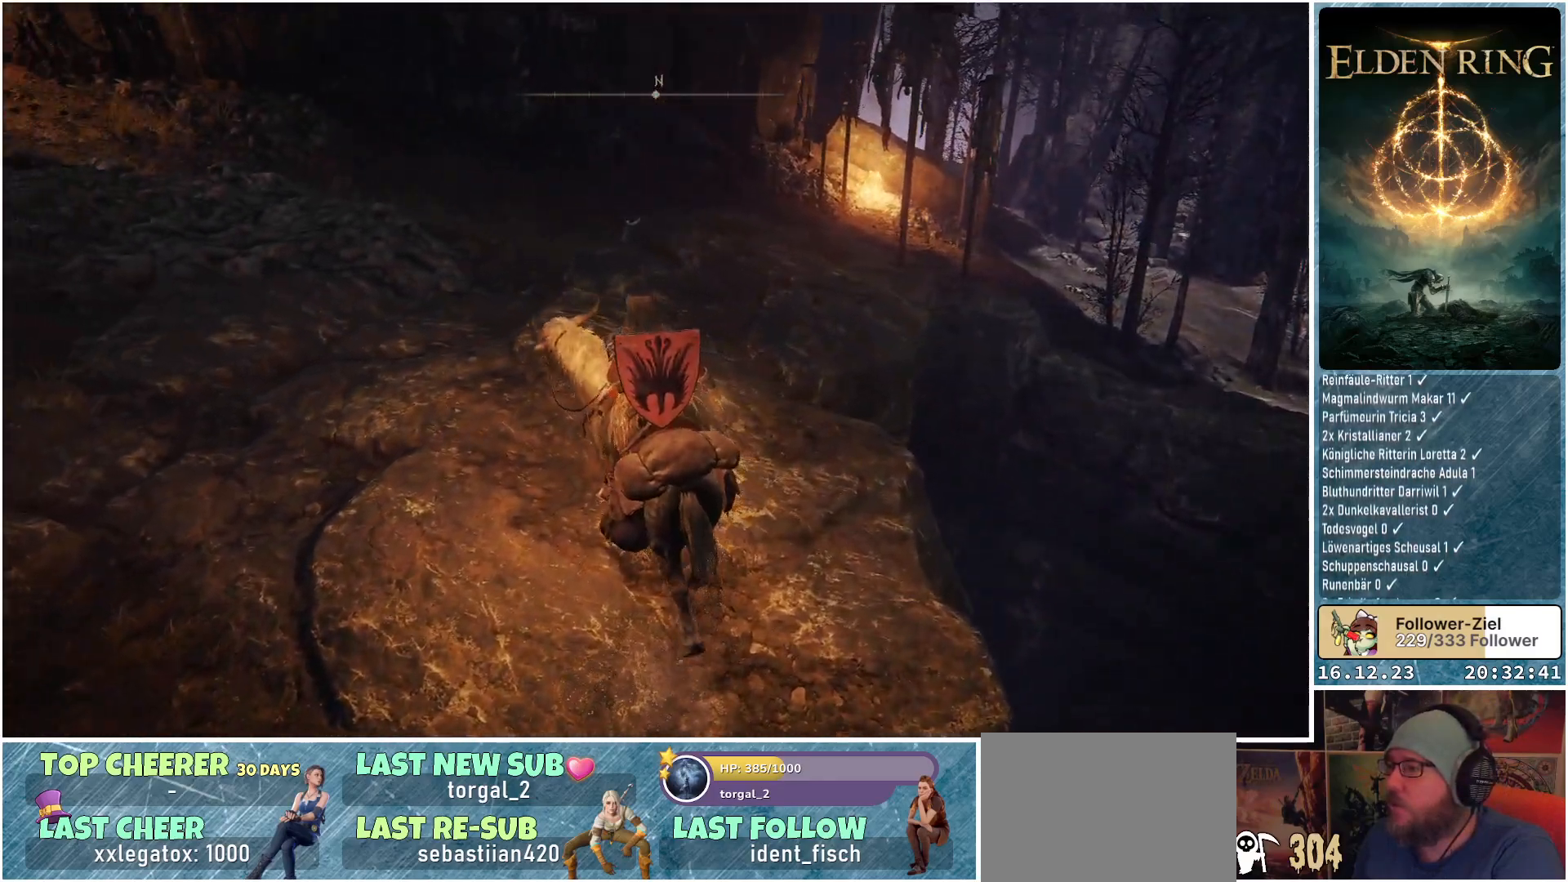
{"buttons": [], "left_stick": "up", "right_stick": "left", "events": [[133, "left_stick", "center"], [350, "left_stick", "up"]]}
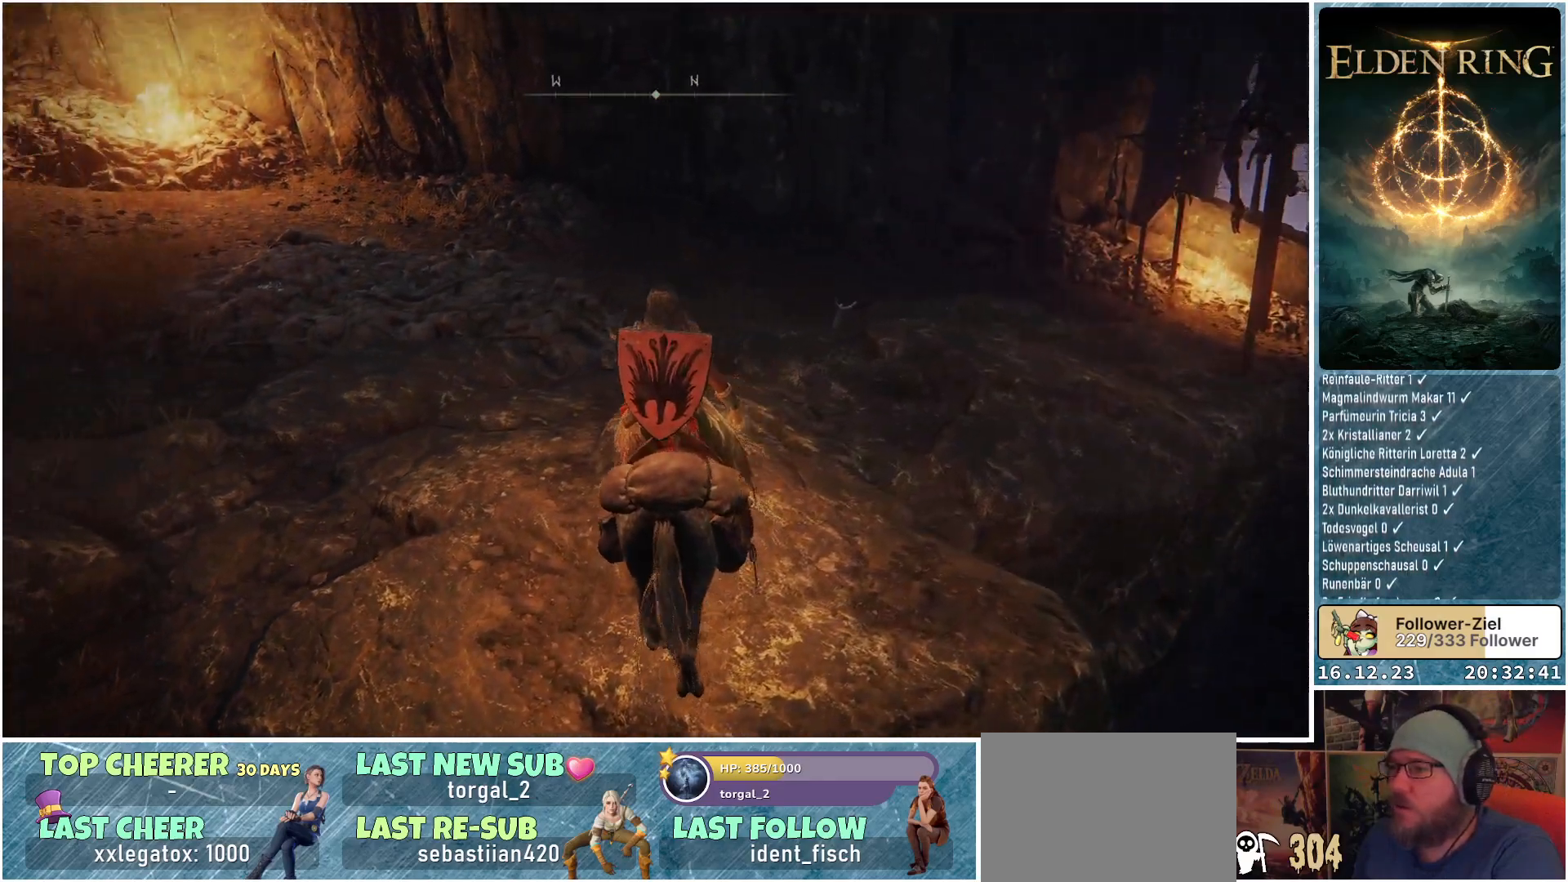
{"buttons": [], "left_stick": "up", "right_stick": "down-right", "events": [[83, "right_stick", "center"], [467, "right_stick", "down-right"]]}
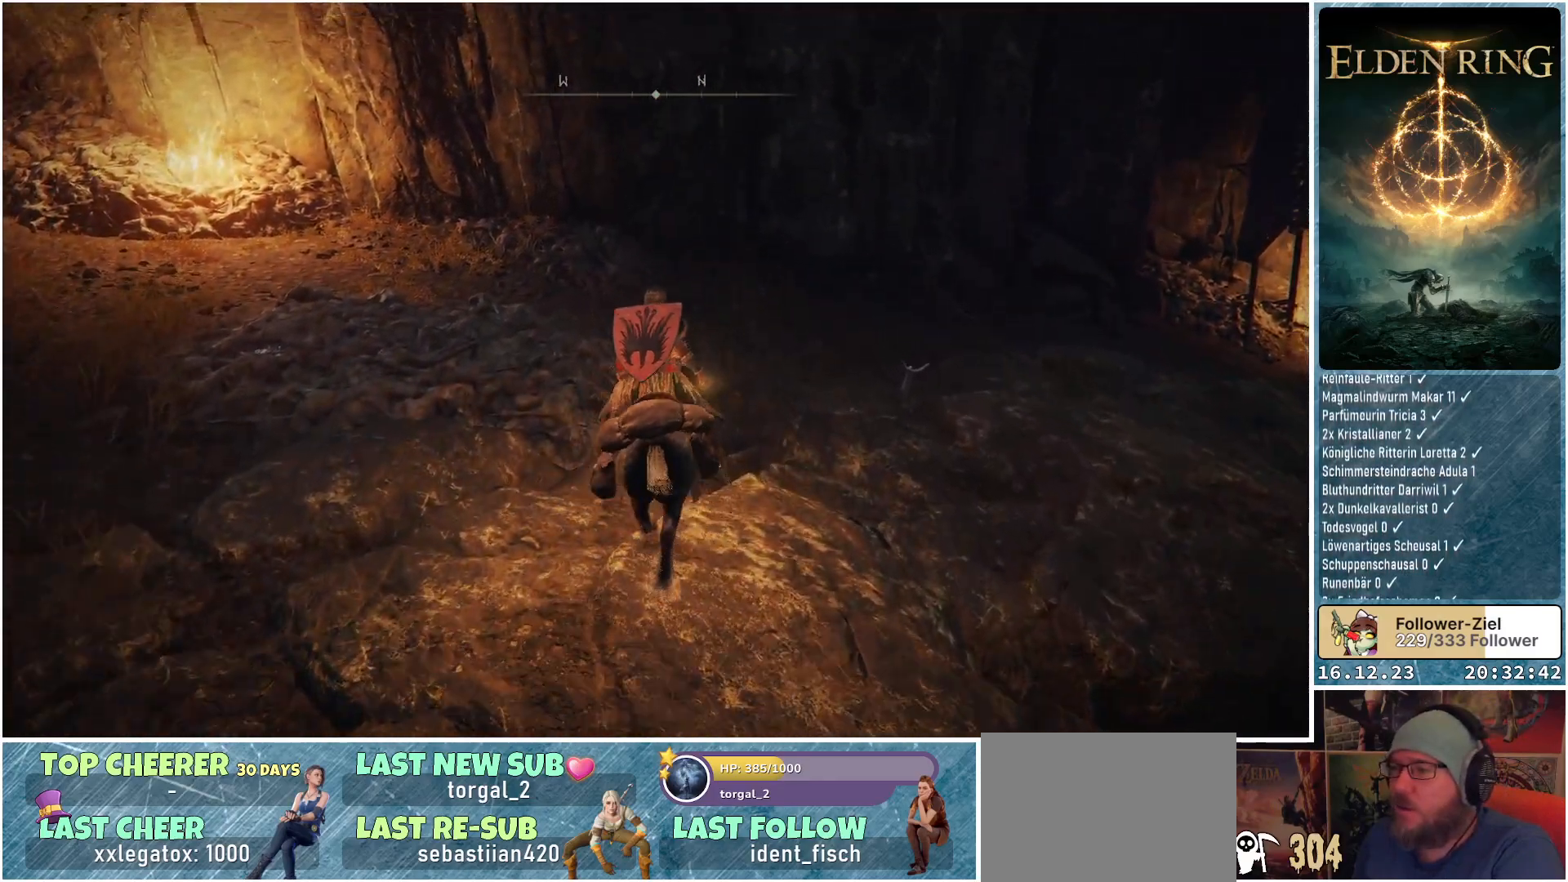
{"buttons": [], "left_stick": "up", "right_stick": "down-right", "events": []}
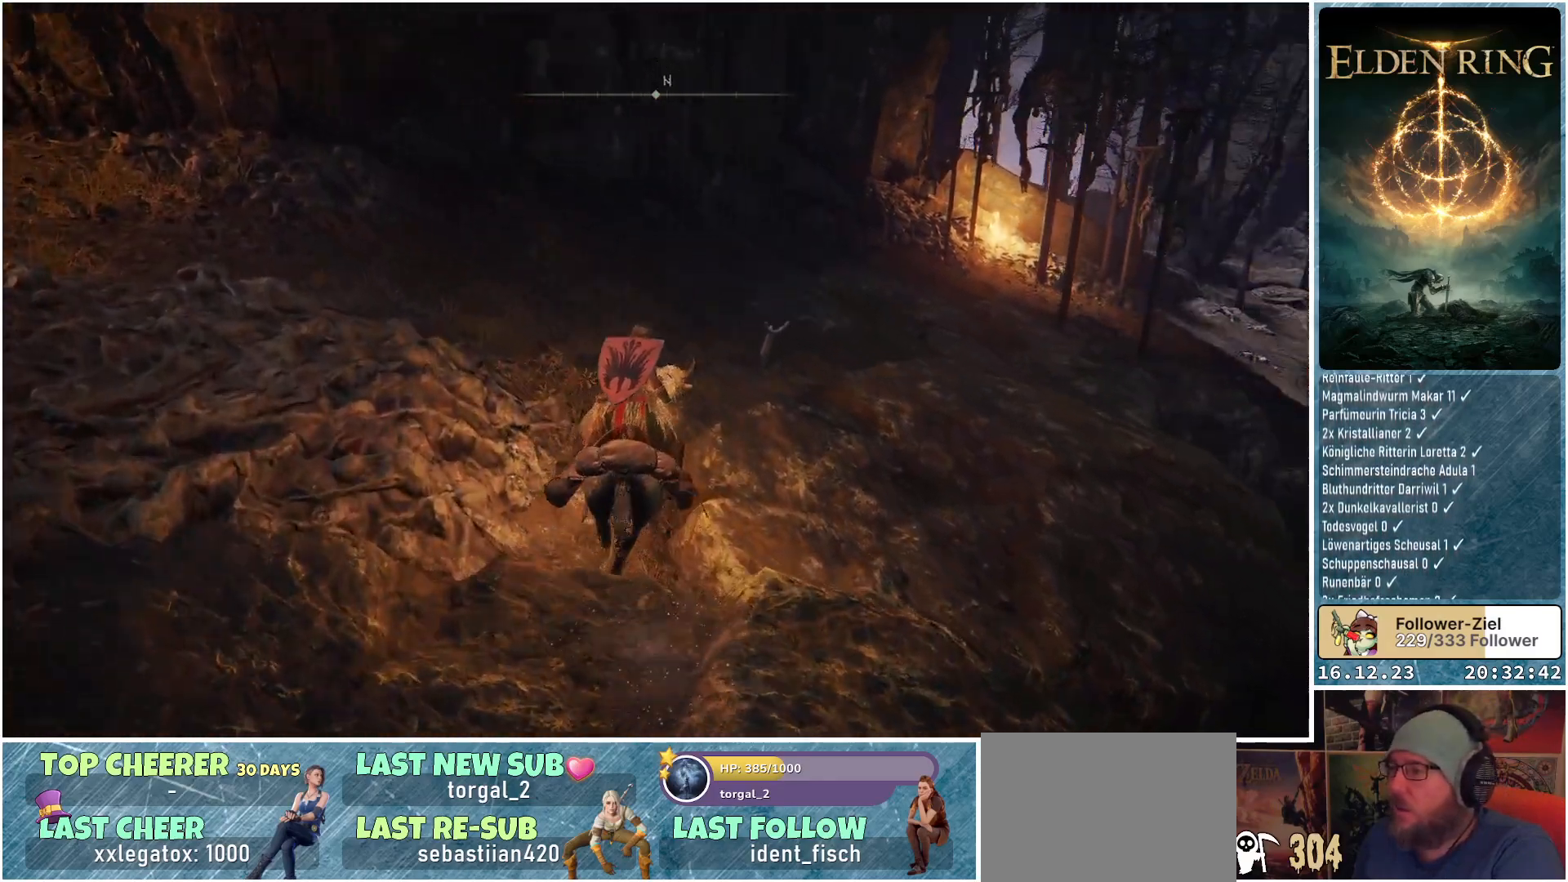
{"buttons": [], "left_stick": "up", "right_stick": "down-right", "events": []}
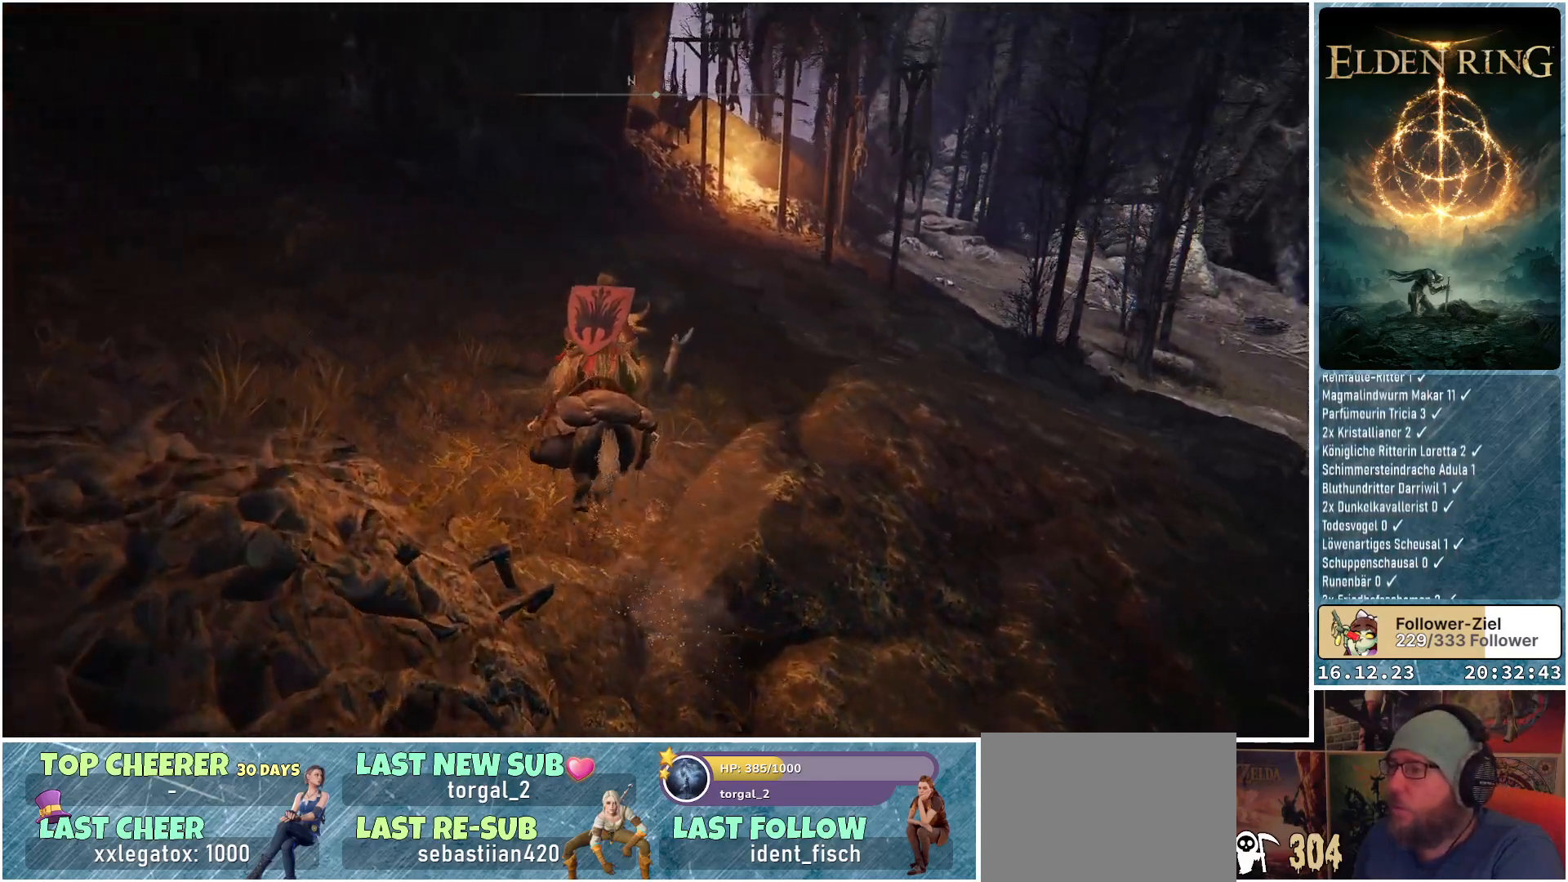
{"buttons": [], "left_stick": "up", "right_stick": "down-right", "events": []}